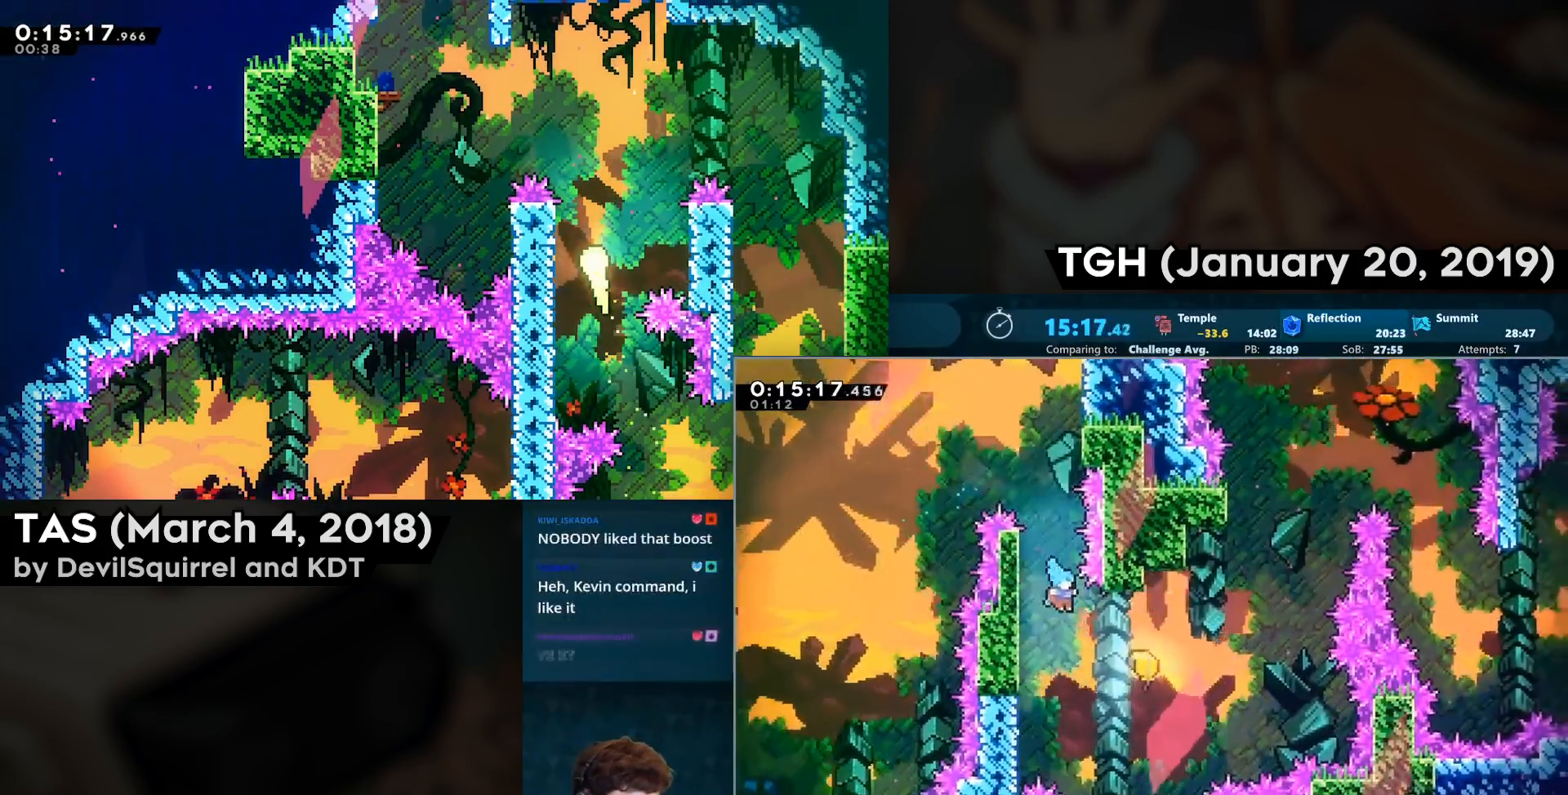
Gameplay with a controller (PlayStation layout); each line is a JSON object with the inputs held at the frame after it. "events" lists button and stick changes between this image and that frame as [ms after this image, input, new state], when the widget could be followed in between.
{"buttons": [], "left_stick": "up-right", "right_stick": "center", "events": [[200, "DPAD_RIGHT", "up"], [333, "left_stick", "right"], [383, "left_stick", "up-right"]]}
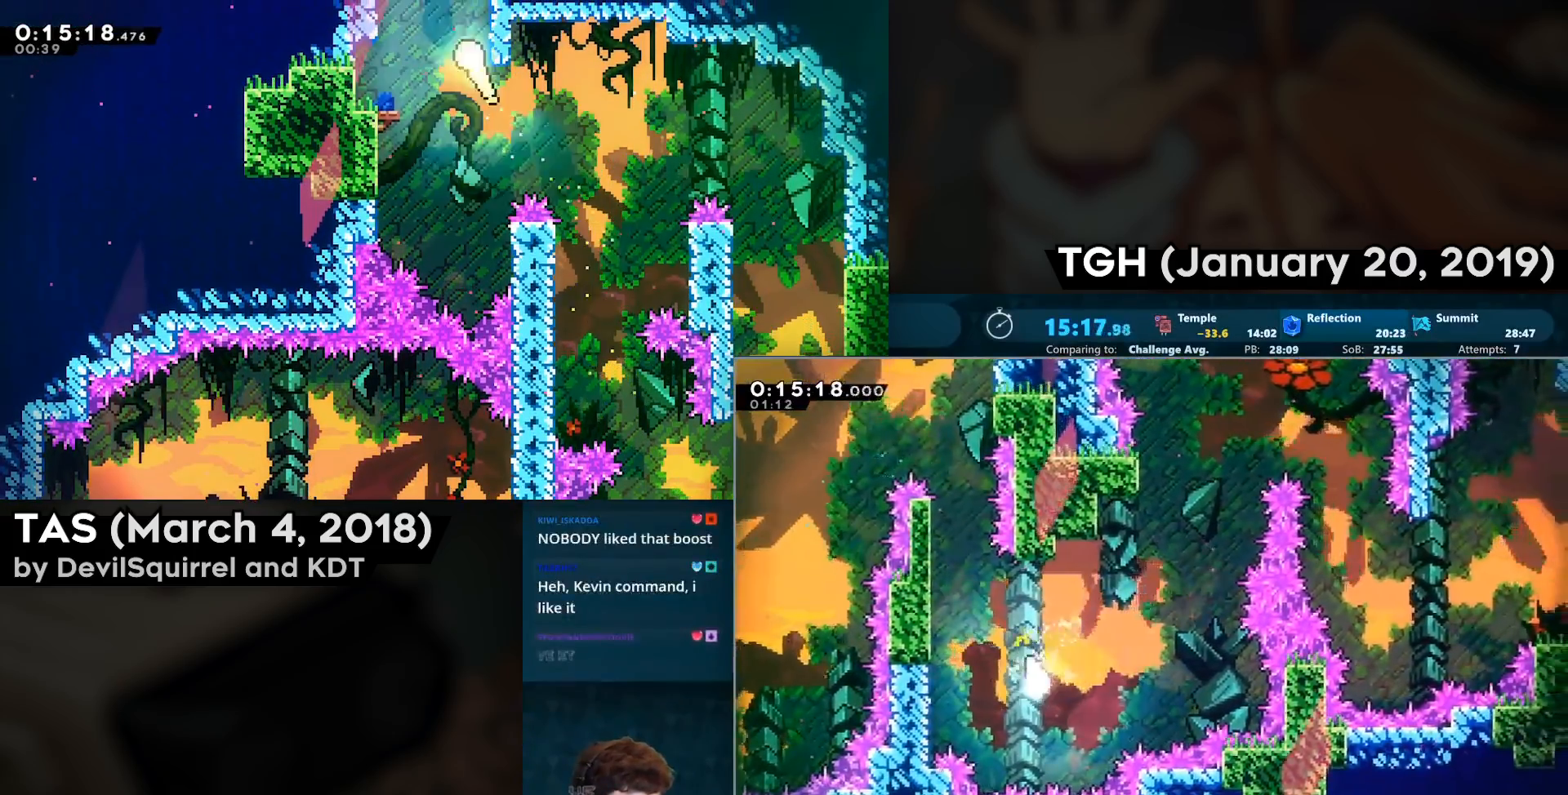
{"buttons": [], "left_stick": "up-right", "right_stick": "center", "events": []}
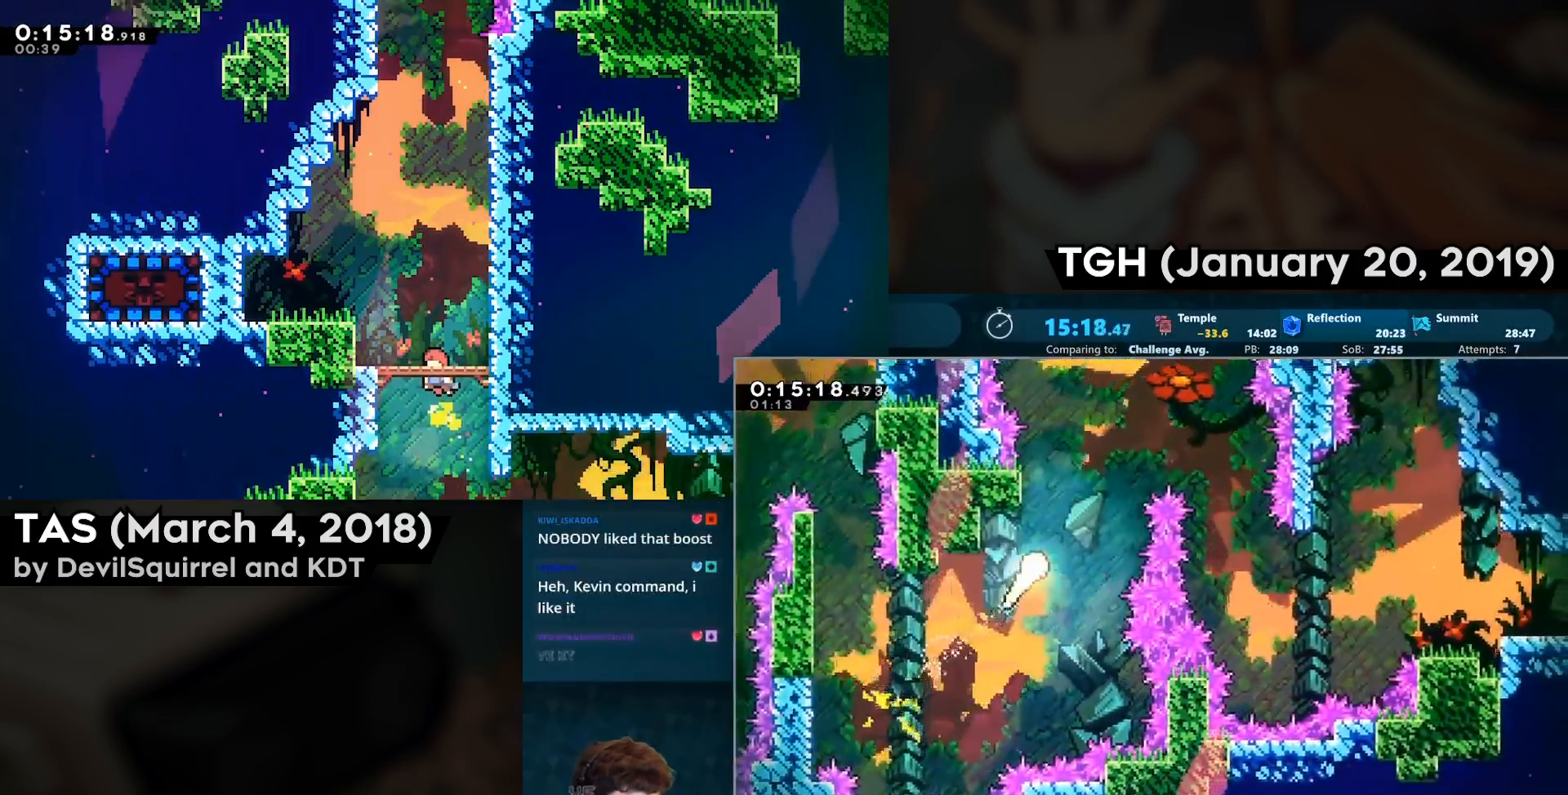
{"buttons": [], "left_stick": "down-right", "right_stick": "center", "events": [[467, "left_stick", "down-right"]]}
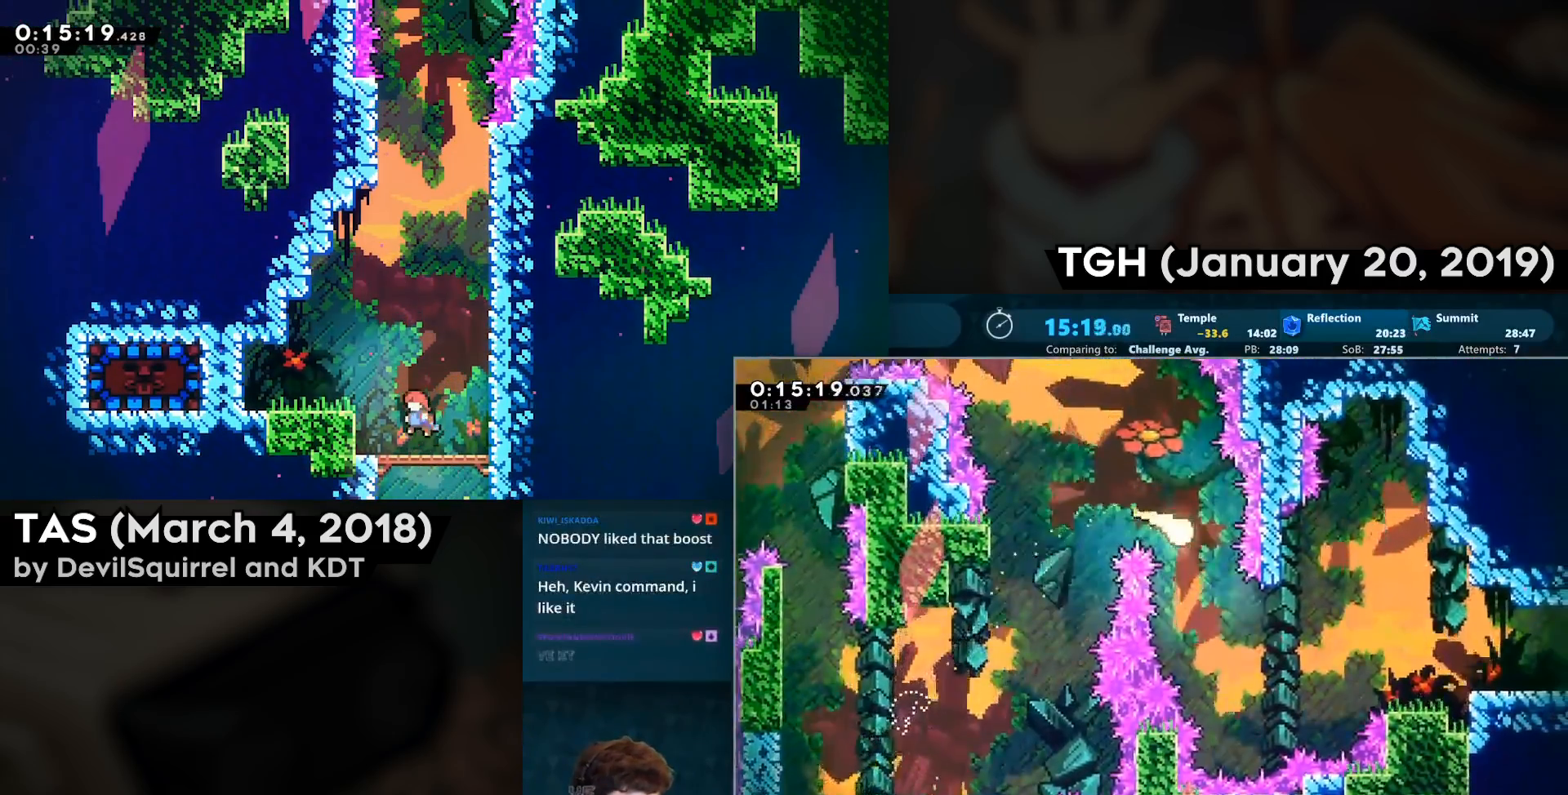
{"buttons": [], "left_stick": "right", "right_stick": "center", "events": [[350, "left_stick", "right"]]}
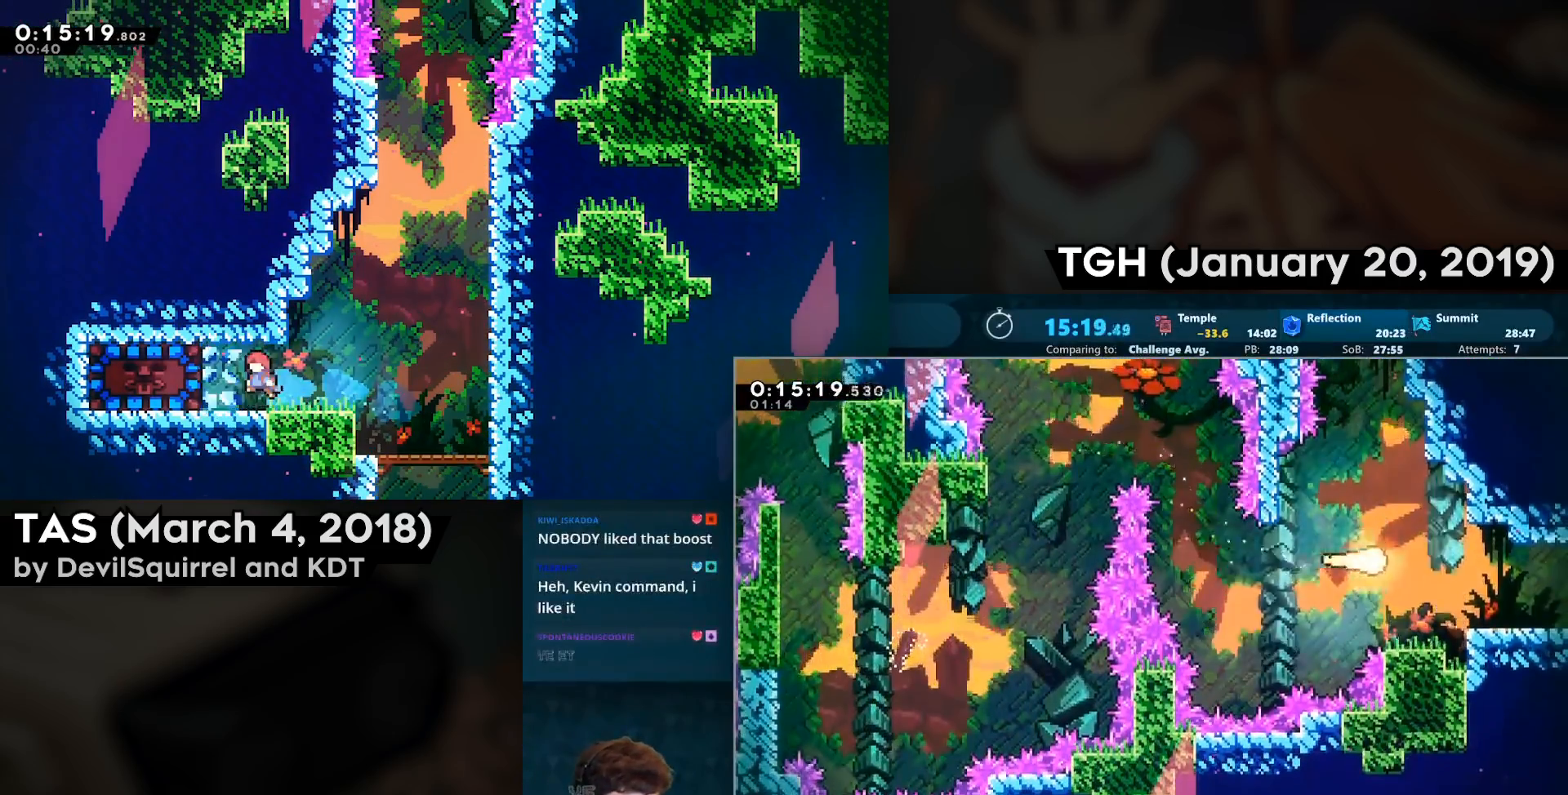
{"buttons": [], "left_stick": "right", "right_stick": "center"}
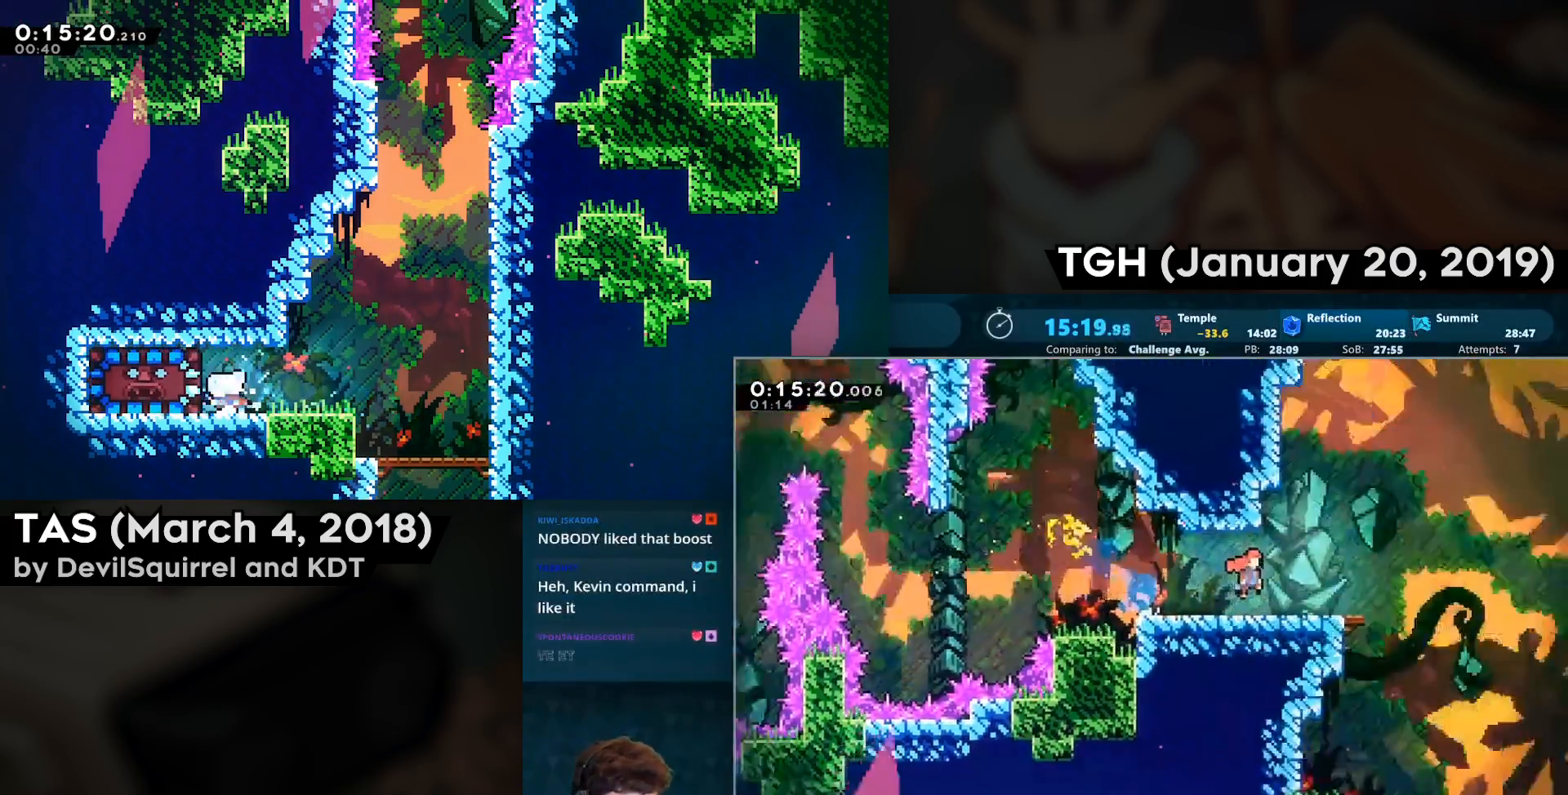
{"buttons": ["DPAD_DOWN", "DPAD_RIGHT"], "left_stick": "right", "right_stick": "center", "events": [[100, "DPAD_DOWN", "down"], [100, "DPAD_RIGHT", "down"]]}
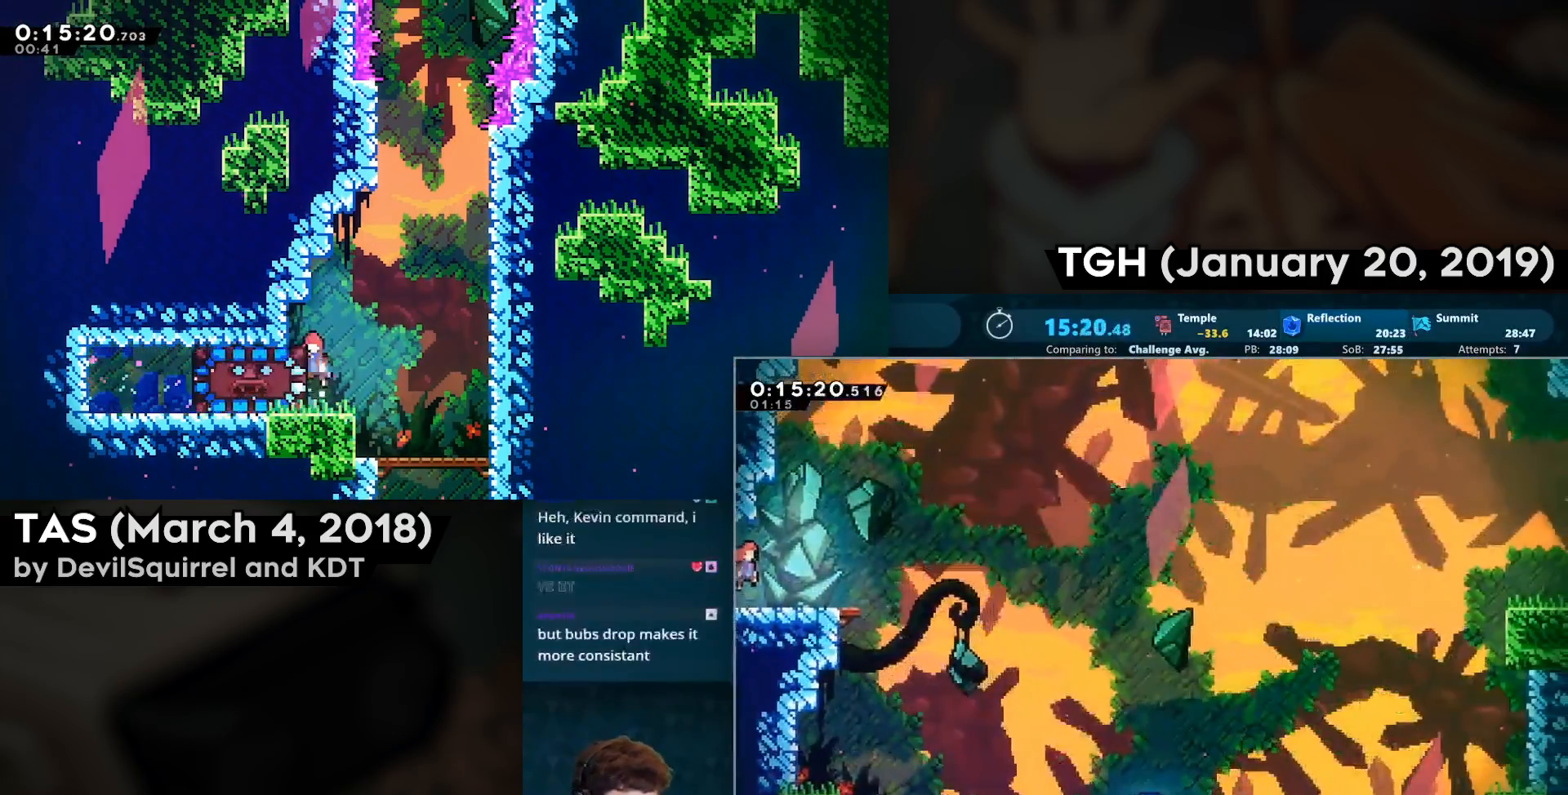
{"buttons": ["CROSS", "DPAD_RIGHT"], "left_stick": "right", "right_stick": "center", "events": [[83, "CIRCLE", "down"], [217, "CIRCLE", "up"], [250, "DPAD_DOWN", "up"], [283, "CROSS", "down"]]}
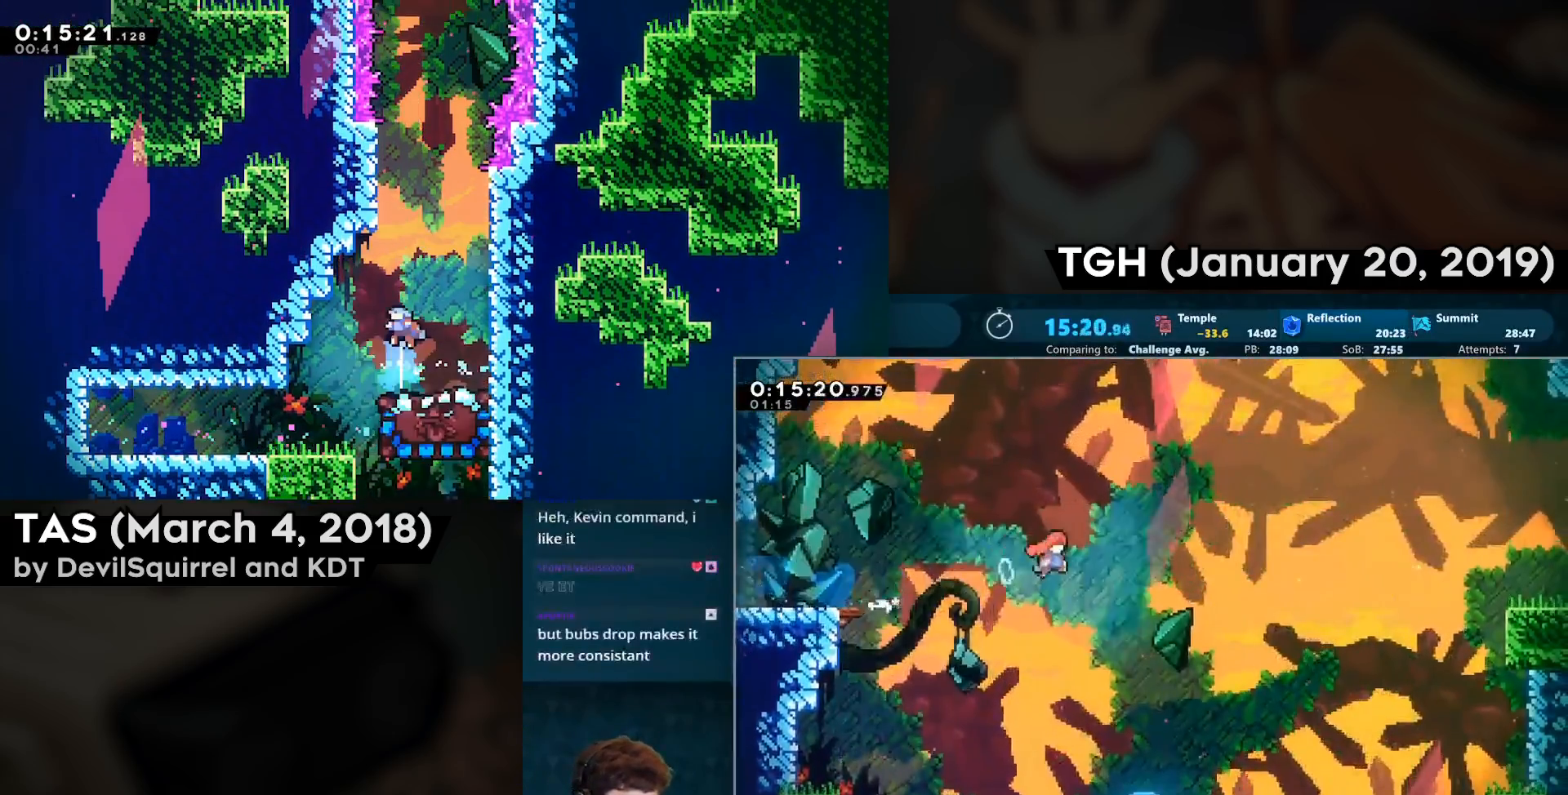
{"buttons": ["CROSS", "DPAD_UP", "DPAD_RIGHT"], "left_stick": "center", "right_stick": "center", "events": [[133, "left_stick", "center"], [467, "DPAD_UP", "down"]]}
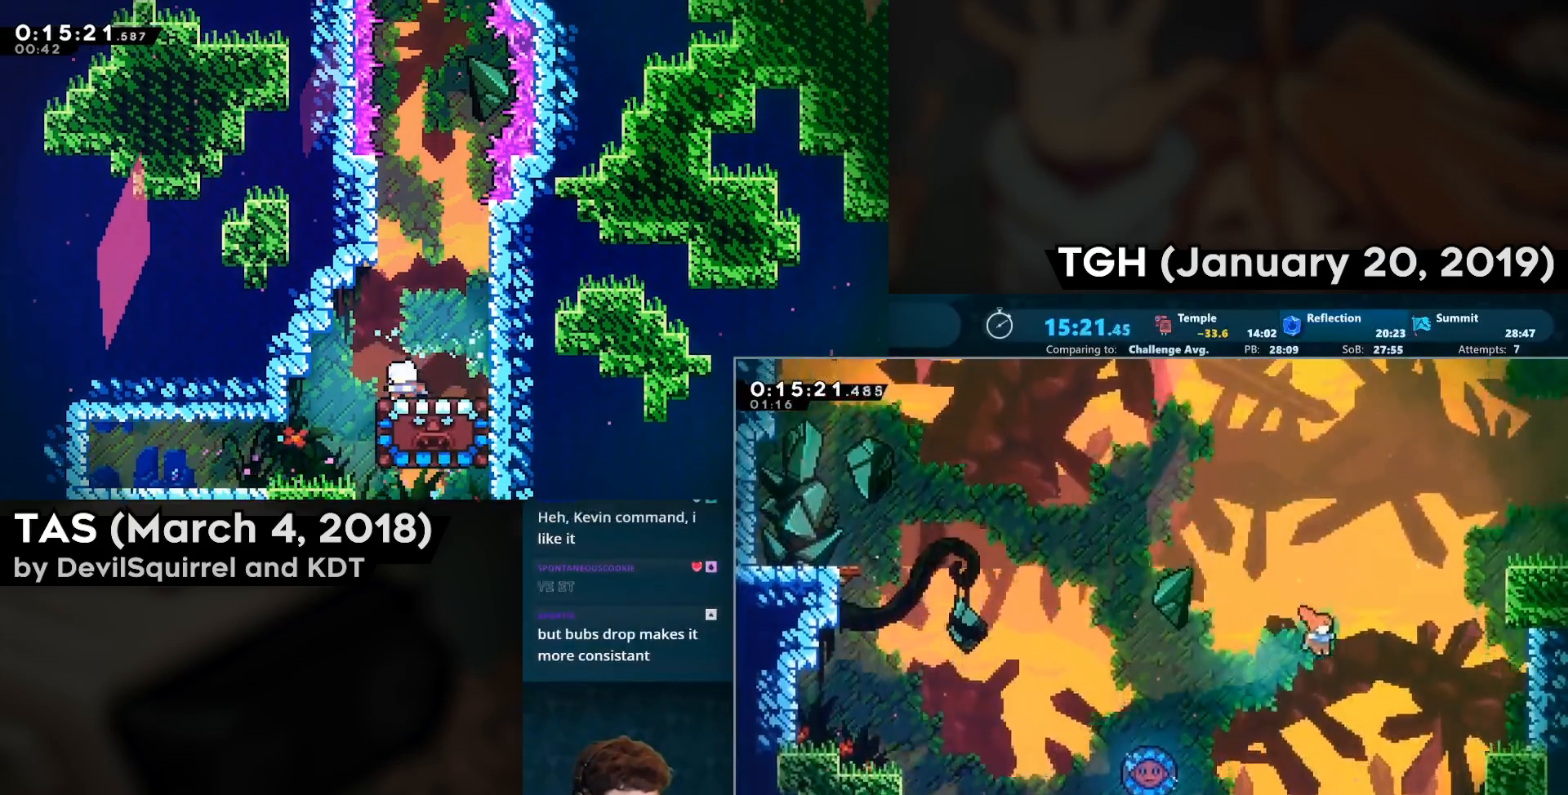
{"buttons": ["SQUARE", "DPAD_RIGHT"], "left_stick": "center", "right_stick": "center", "events": [[17, "CIRCLE", "down"], [250, "CIRCLE", "up"], [250, "DPAD_UP", "up"], [300, "SQUARE", "down"], [350, "CROSS", "up"]]}
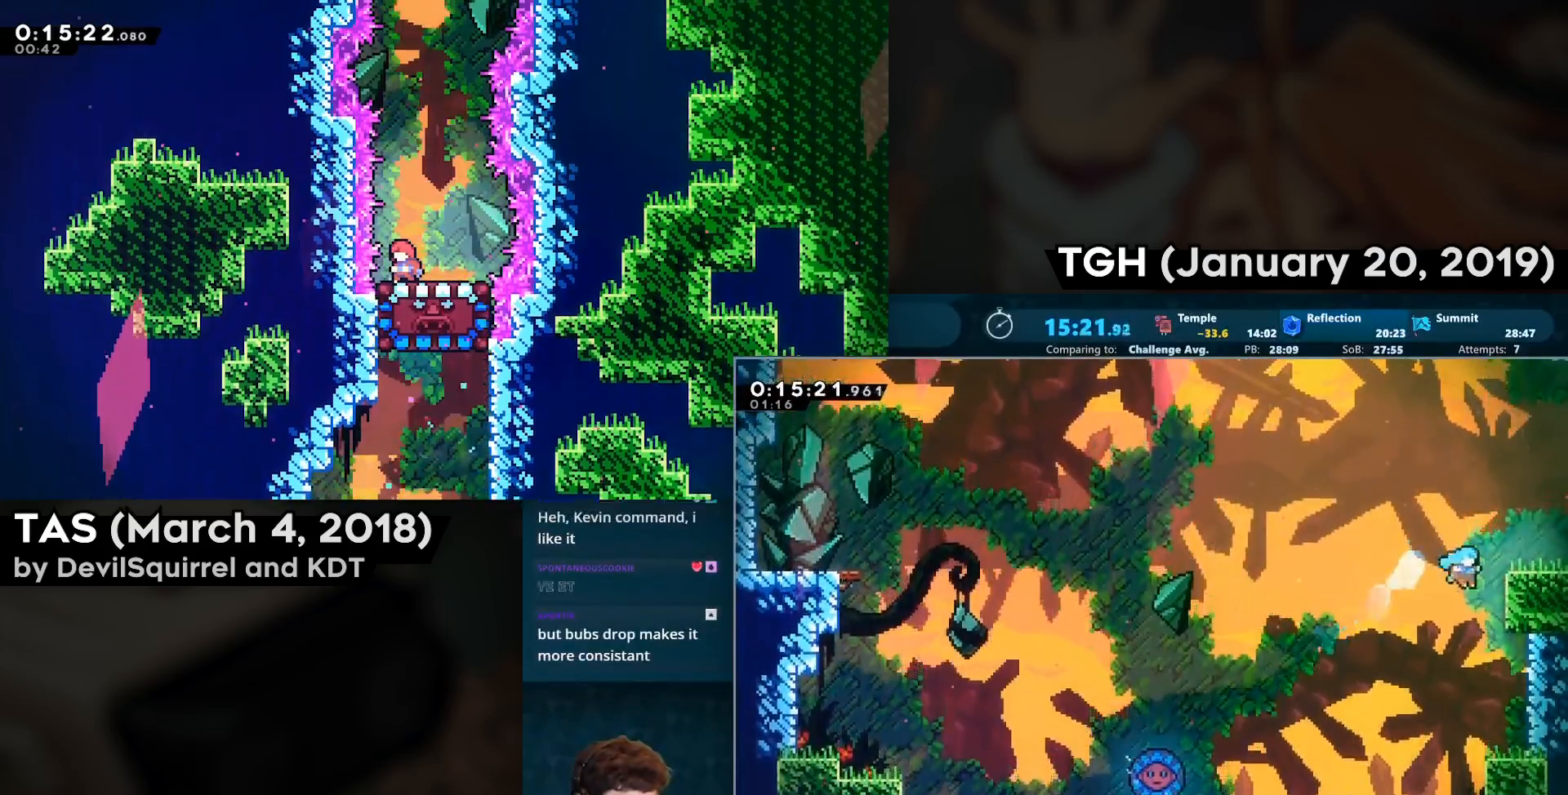
{"buttons": ["DPAD_DOWN", "DPAD_RIGHT"], "left_stick": "center", "right_stick": "center", "events": [[117, "CROSS", "down"], [317, "CROSS", "up"], [317, "SQUARE", "up"], [467, "DPAD_DOWN", "down"]]}
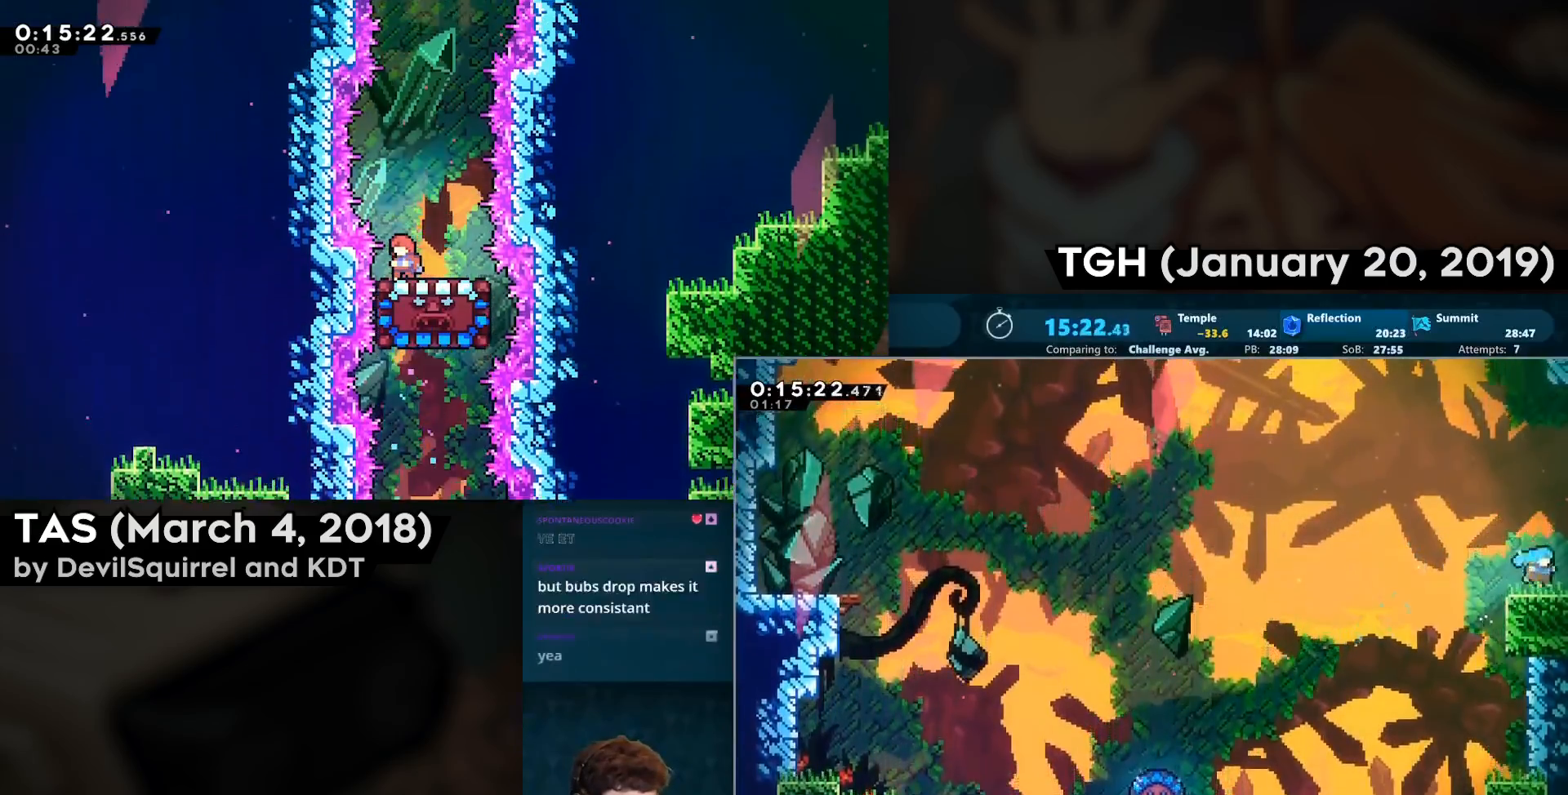
{"buttons": ["DPAD_RIGHT"], "left_stick": "center", "right_stick": "center", "events": [[17, "CIRCLE", "down"], [33, "CROSS", "down"], [133, "CIRCLE", "up"], [133, "CROSS", "up"], [167, "DPAD_DOWN", "up"], [200, "DPAD_RIGHT", "up"], [317, "DPAD_RIGHT", "down"]]}
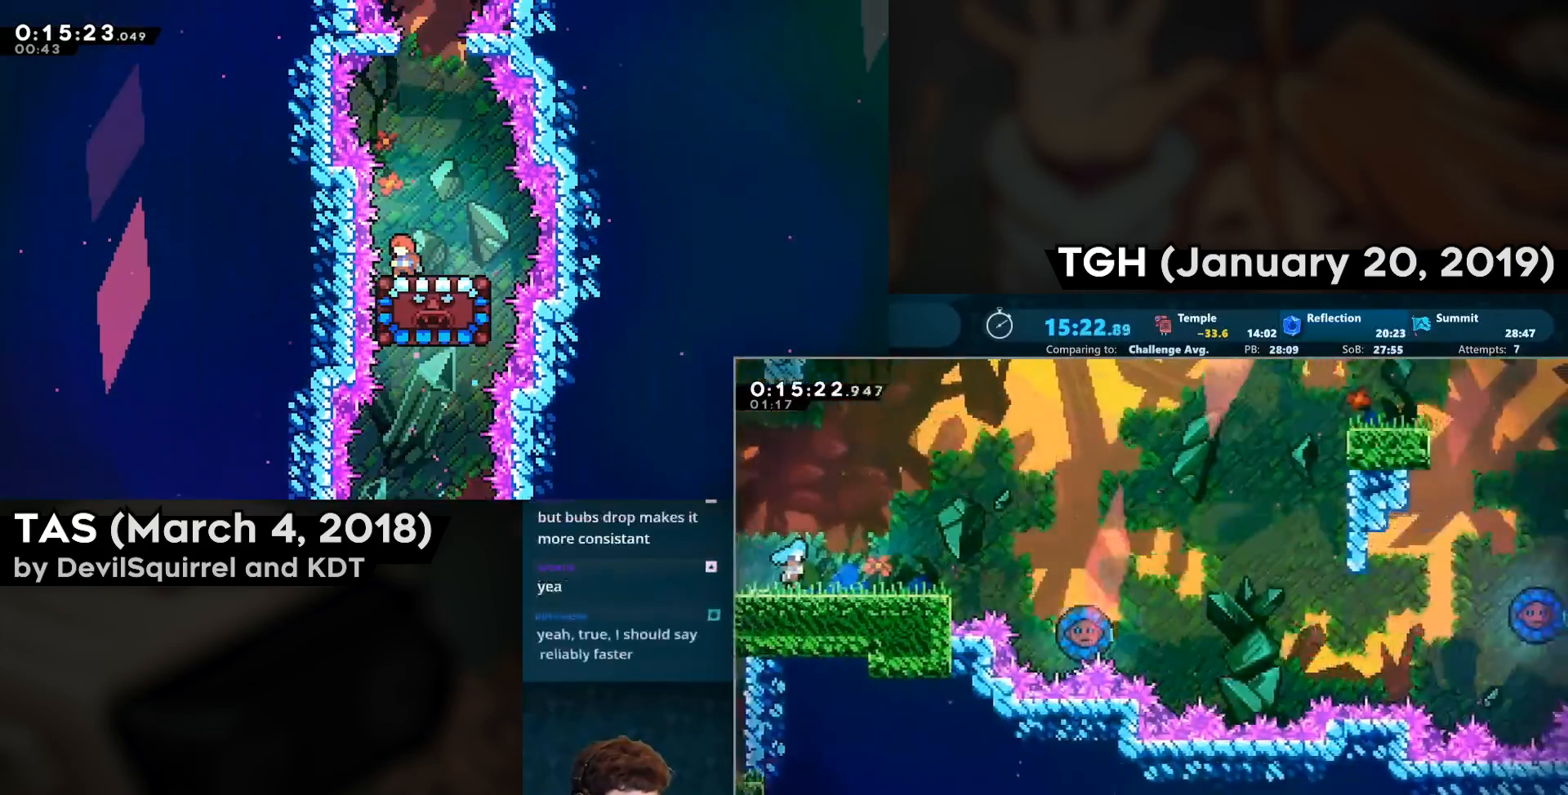
{"buttons": ["CROSS", "DPAD_RIGHT"], "left_stick": "center", "right_stick": "center", "events": [[417, "CROSS", "down"]]}
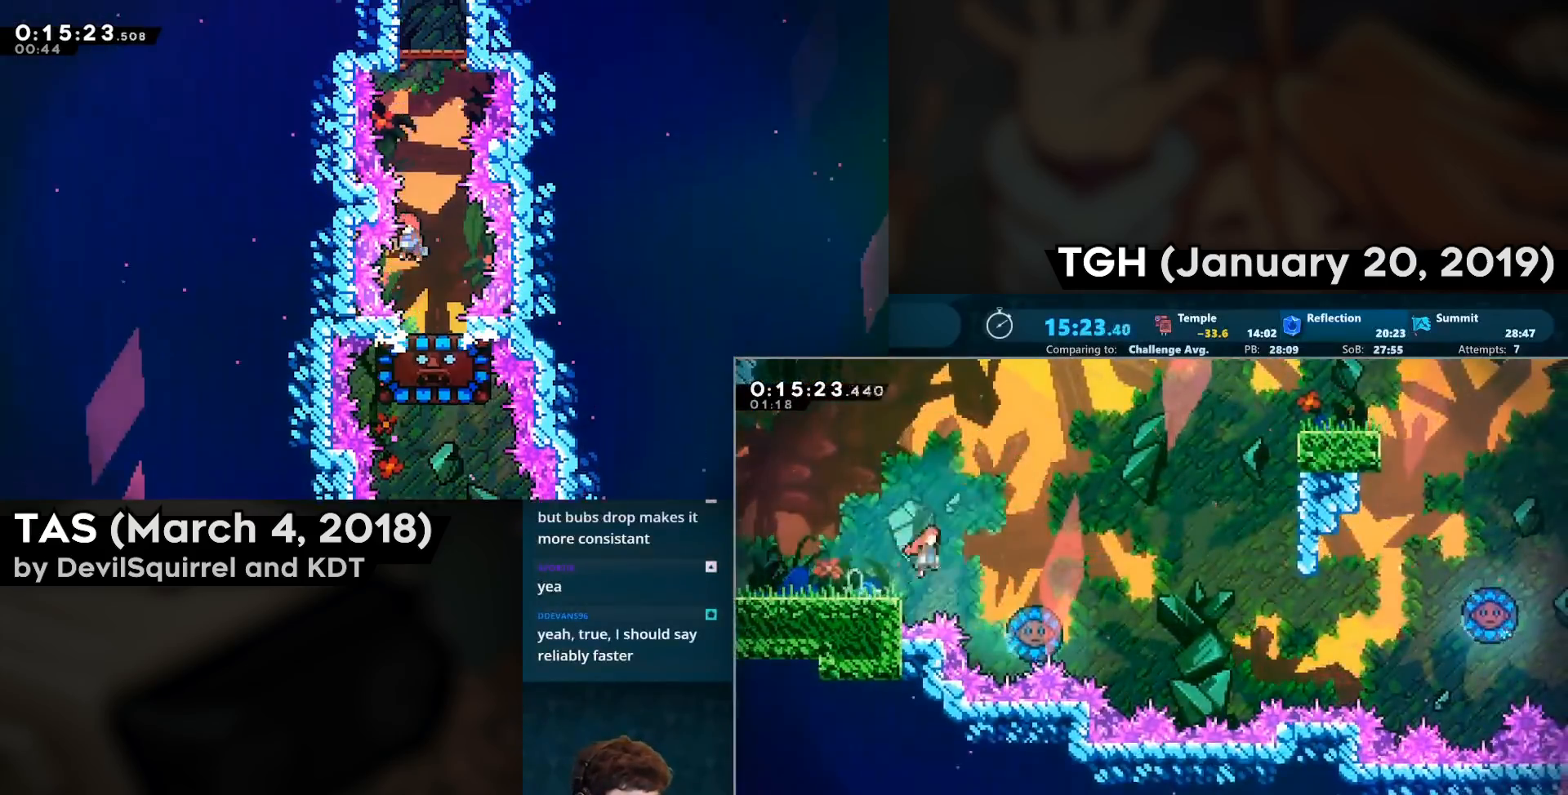
{"buttons": ["CROSS", "CIRCLE", "DPAD_UP", "DPAD_RIGHT"], "left_stick": "center", "right_stick": "center", "events": [[400, "DPAD_UP", "down"], [450, "CIRCLE", "down"]]}
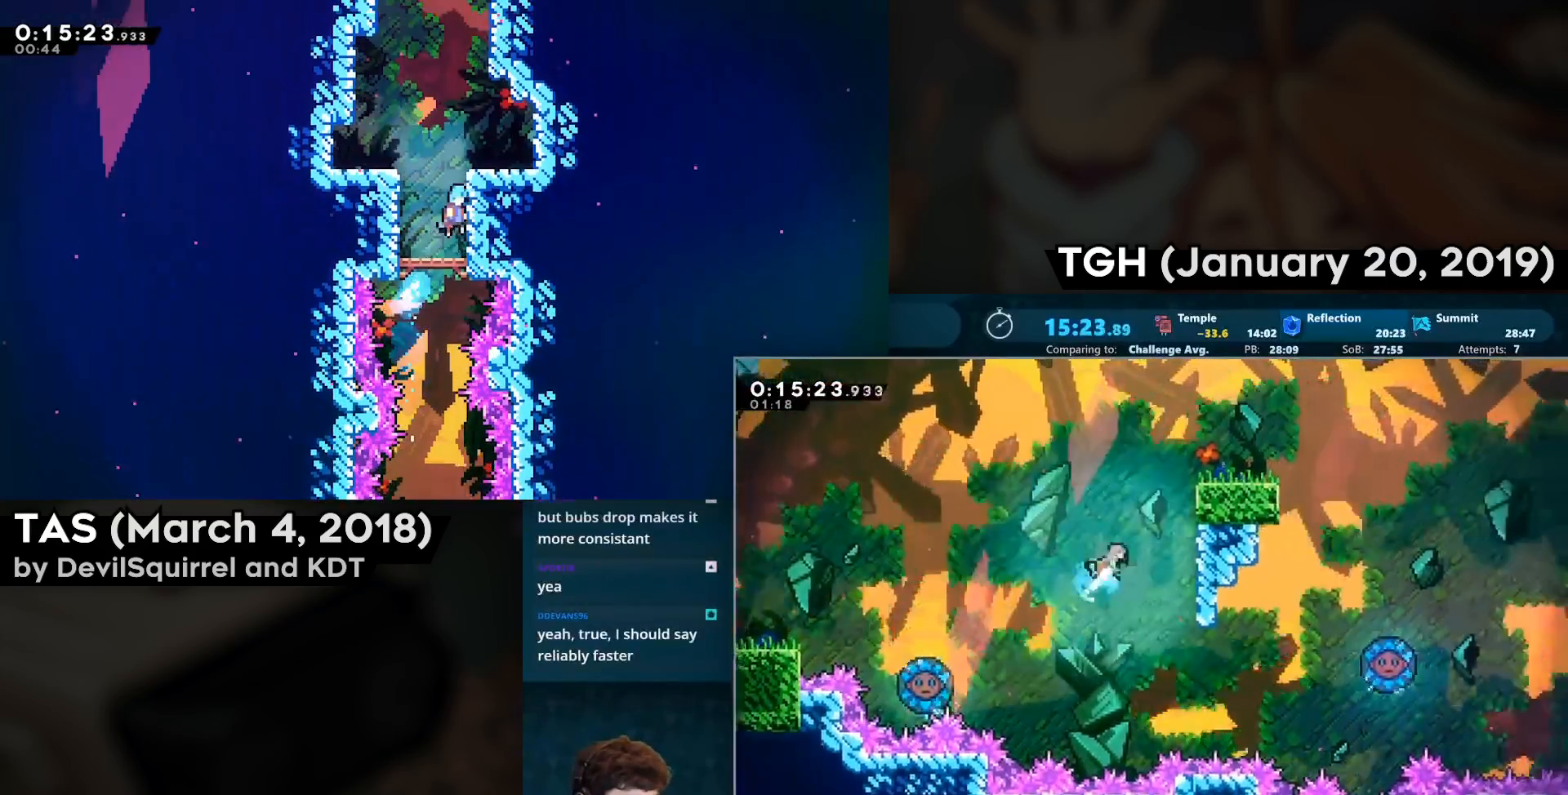
{"buttons": ["DPAD_RIGHT"], "left_stick": "center", "right_stick": "center", "events": [[50, "CIRCLE", "up"], [50, "DPAD_UP", "up"], [117, "CROSS", "up"], [117, "SQUARE", "down"], [183, "CROSS", "down"], [317, "CROSS", "up"], [317, "SQUARE", "up"], [417, "DPAD_RIGHT", "up"], [500, "DPAD_RIGHT", "down"]]}
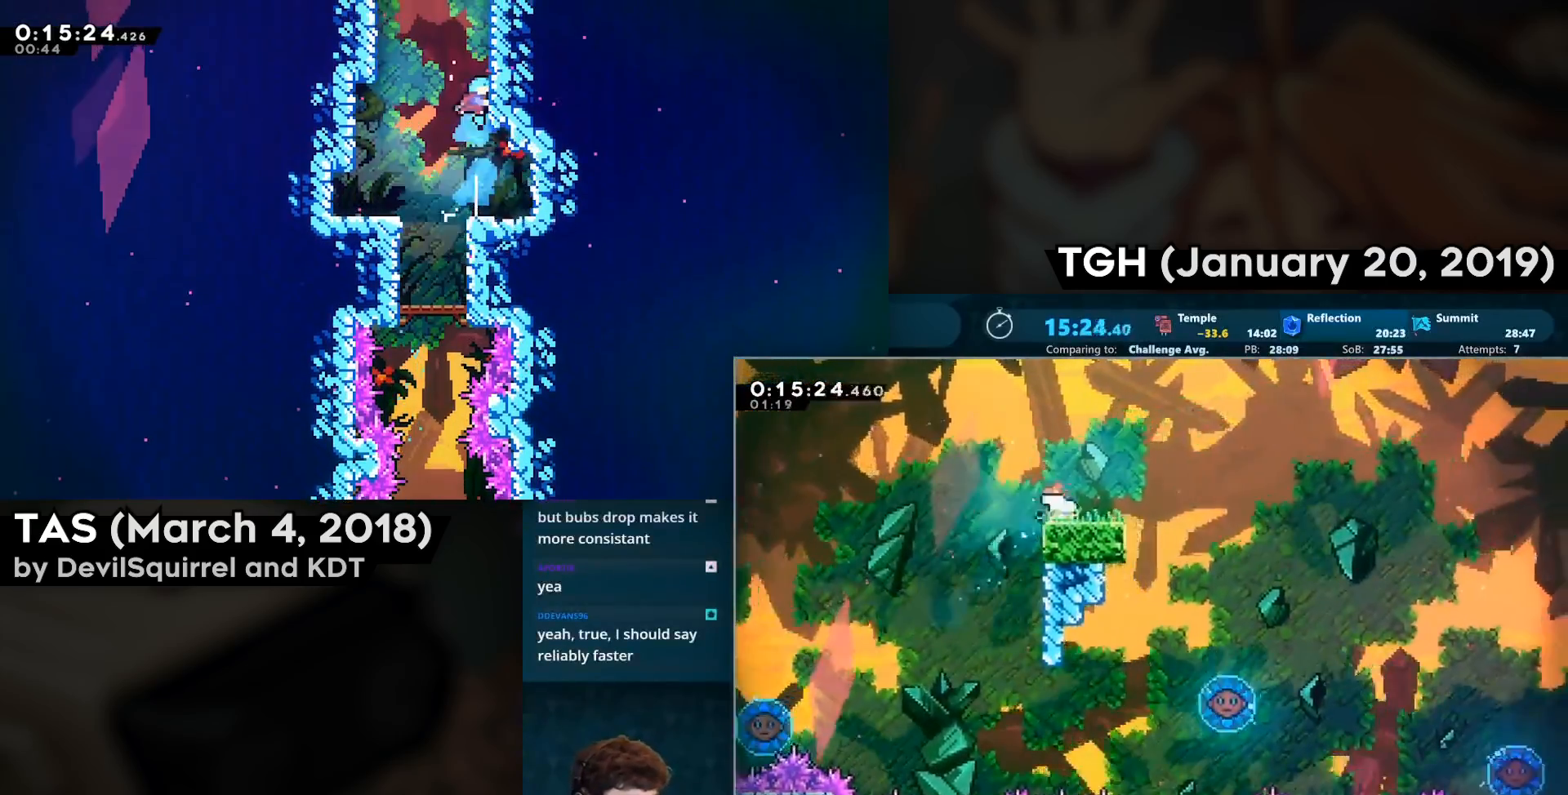
{"buttons": ["DPAD_DOWN", "DPAD_RIGHT"], "left_stick": "center", "right_stick": "center", "events": [[17, "DPAD_DOWN", "down"], [33, "CIRCLE", "down"], [183, "CIRCLE", "up"], [217, "CROSS", "down"], [300, "CIRCLE", "down"], [317, "CROSS", "up"], [400, "CIRCLE", "up"]]}
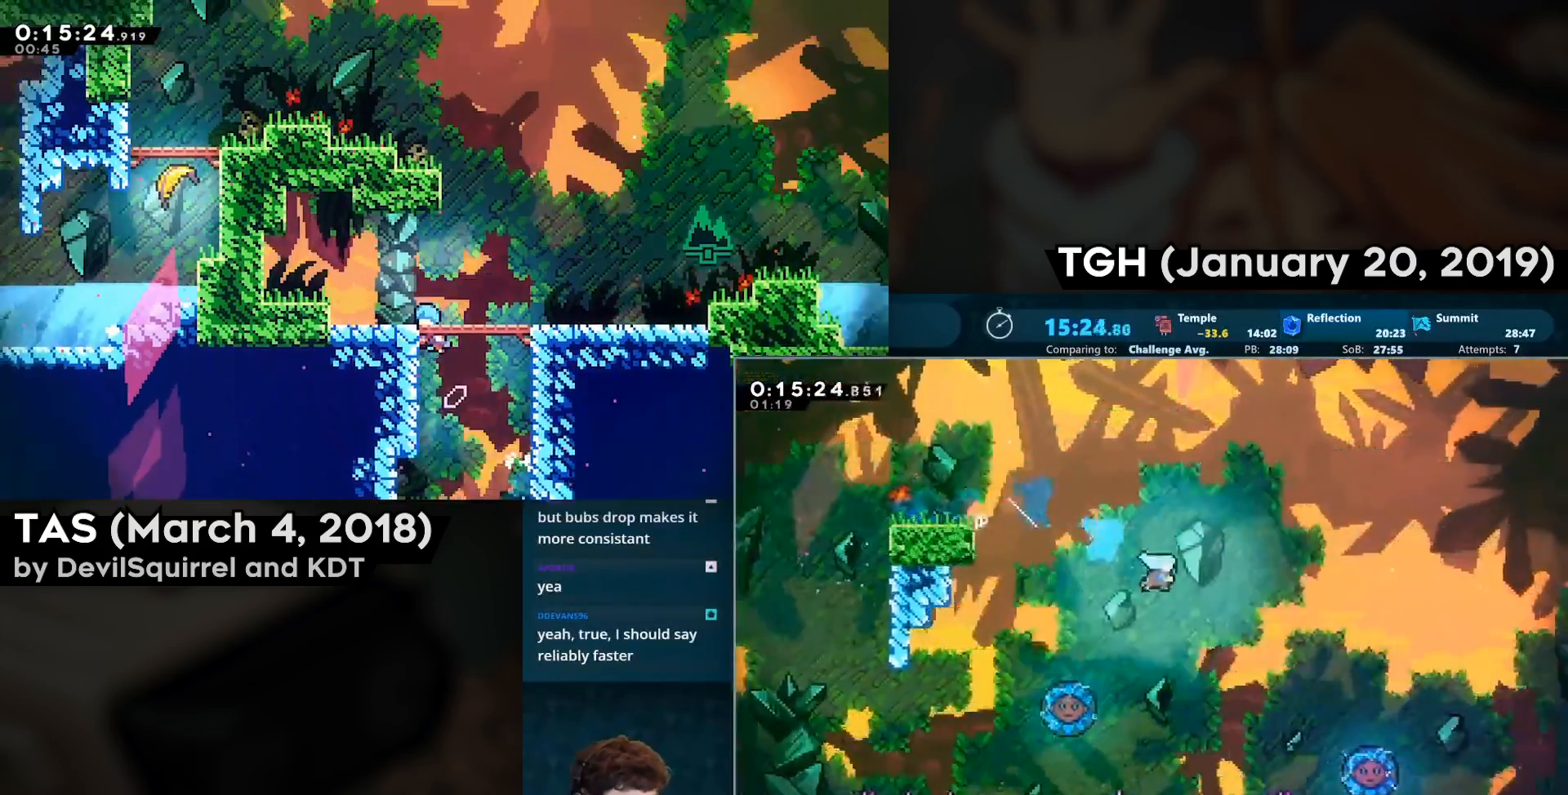
{"buttons": ["DPAD_RIGHT"], "left_stick": "center", "right_stick": "center", "events": [[433, "DPAD_DOWN", "up"]]}
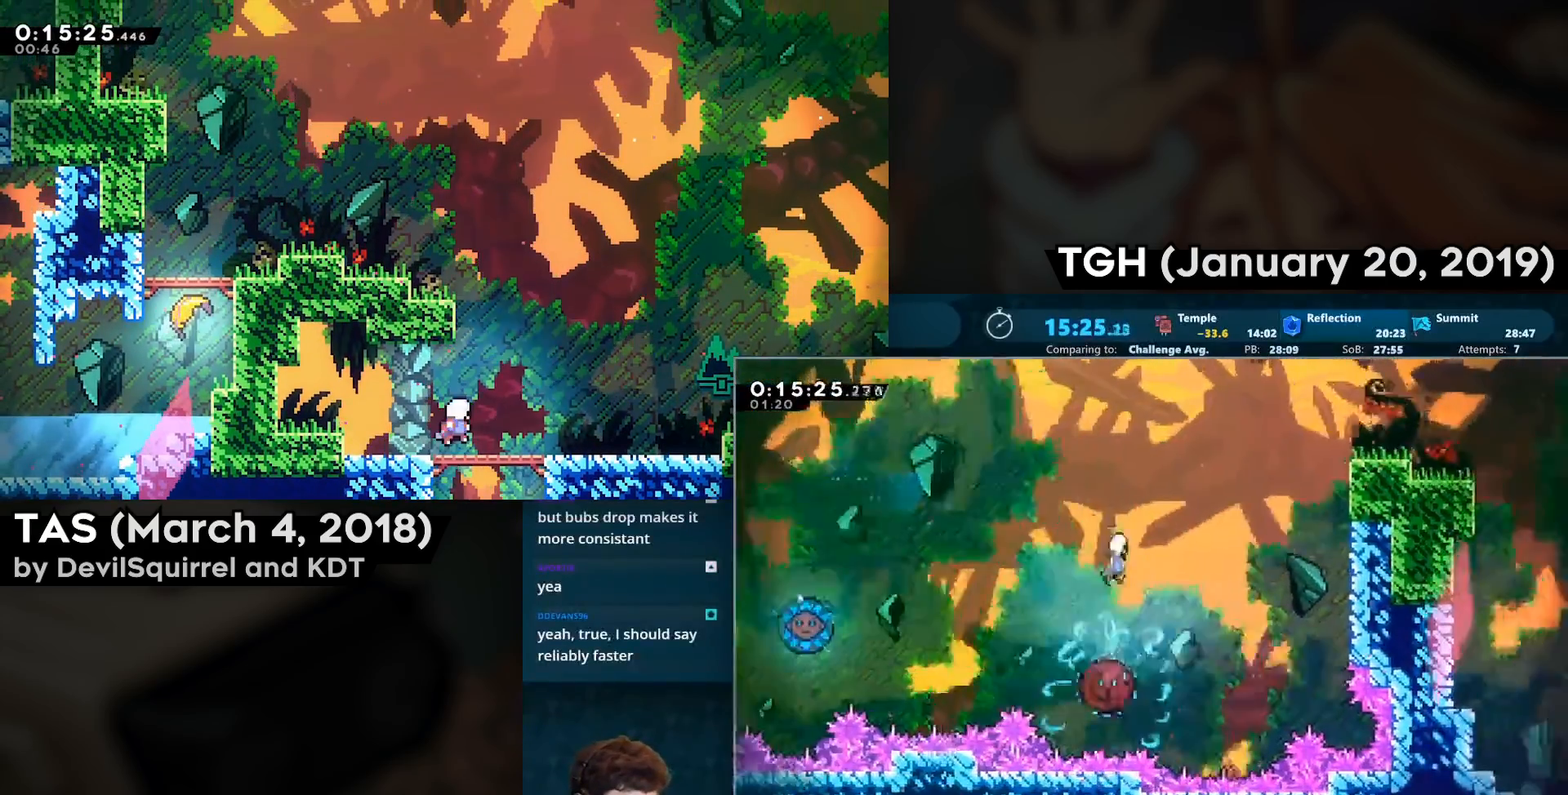
{"buttons": ["CIRCLE", "DPAD_UP", "DPAD_RIGHT"], "left_stick": "center", "right_stick": "center", "events": [[417, "DPAD_UP", "down"], [483, "CIRCLE", "down"]]}
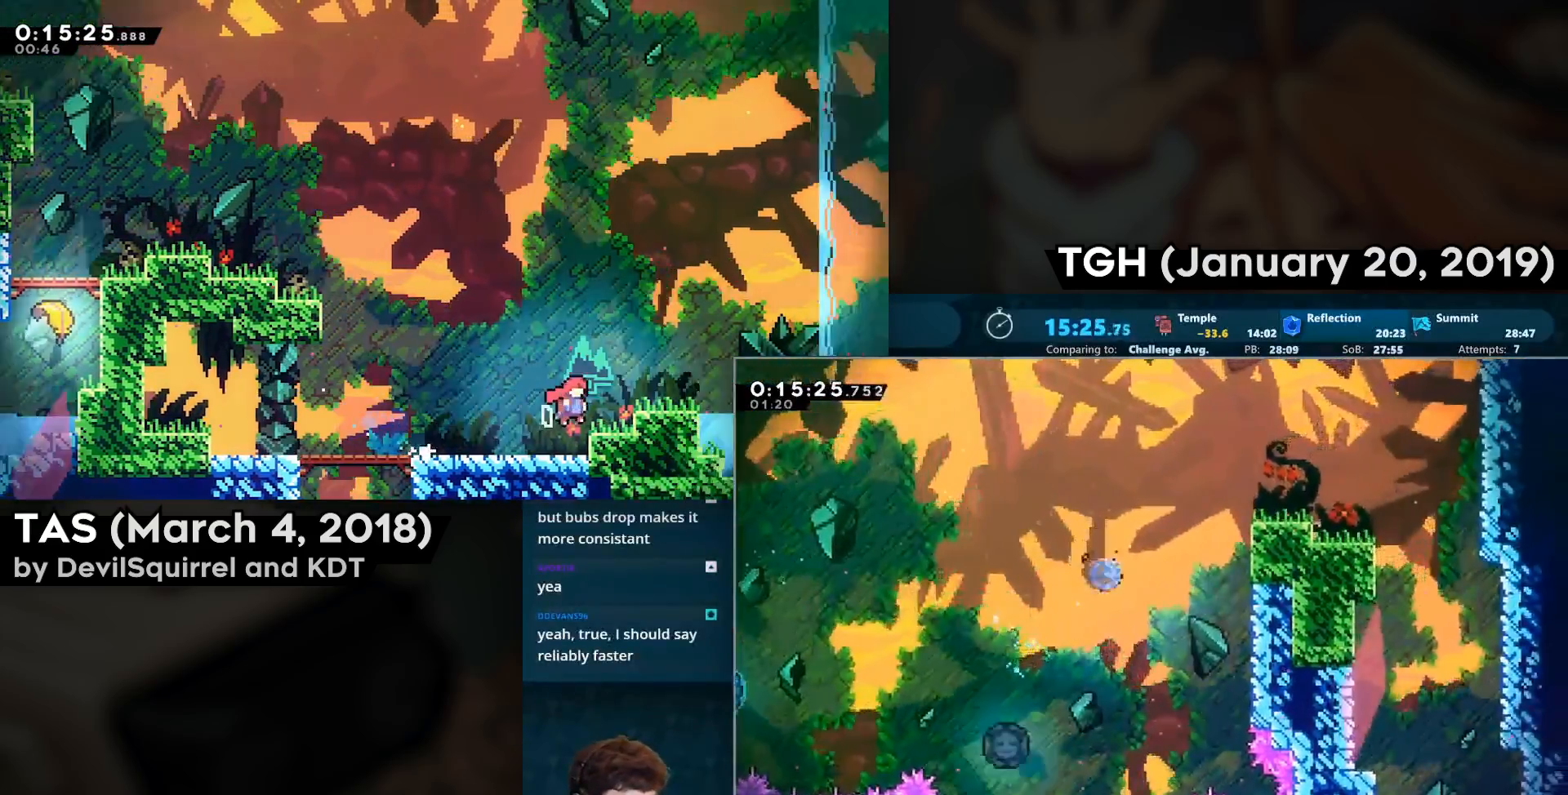
{"buttons": ["DPAD_RIGHT"], "left_stick": "center", "right_stick": "center", "events": [[83, "DPAD_UP", "up"], [300, "CIRCLE", "up"], [400, "DPAD_RIGHT", "up"], [483, "DPAD_RIGHT", "down"]]}
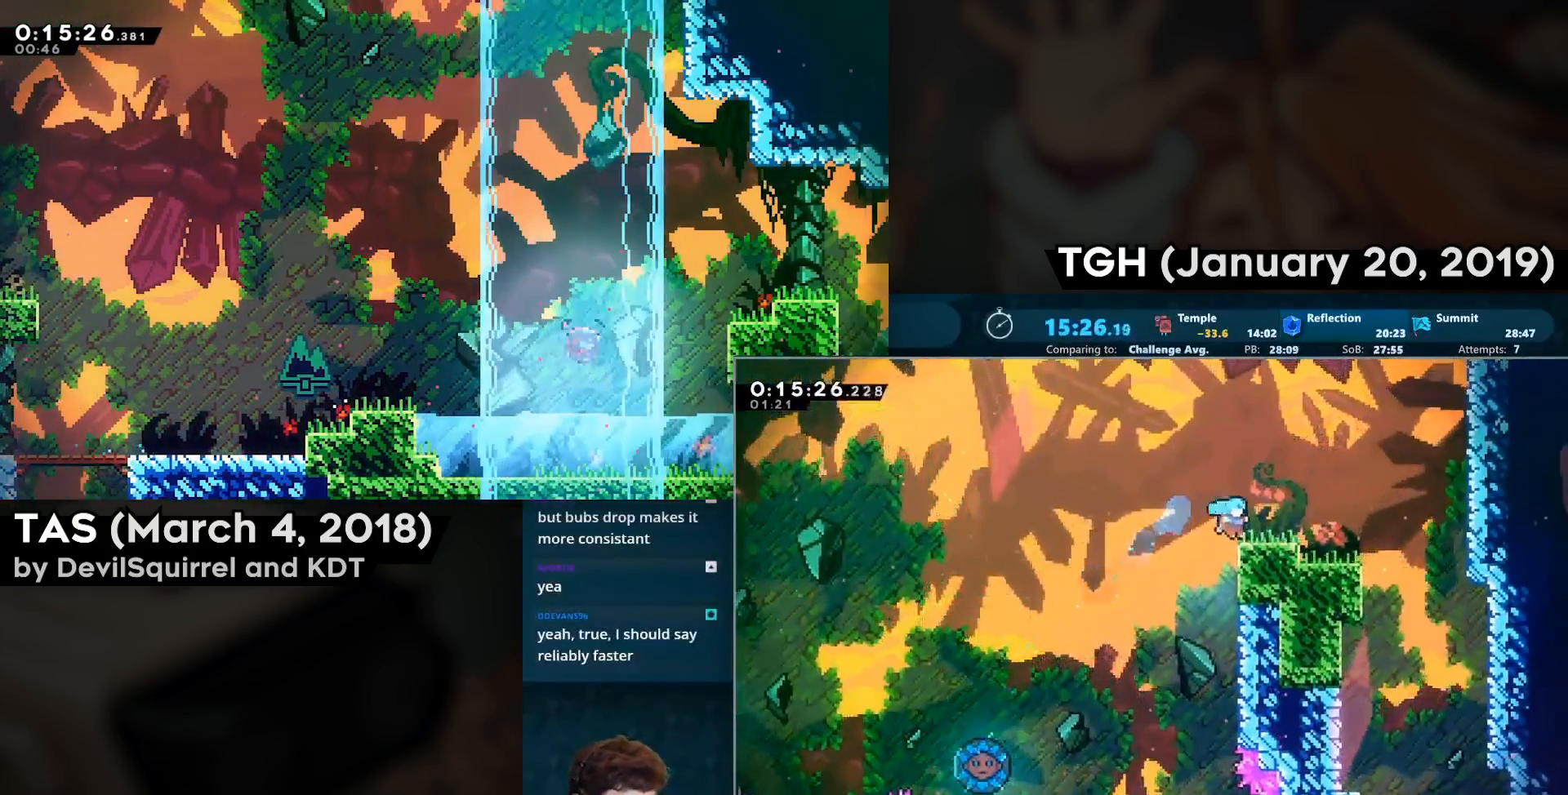
{"buttons": ["CIRCLE", "DPAD_DOWN"], "left_stick": "center", "right_stick": "center", "events": [[17, "CIRCLE", "down"], [183, "CIRCLE", "up"], [433, "DPAD_DOWN", "down"], [433, "DPAD_RIGHT", "up"], [450, "CIRCLE", "down"]]}
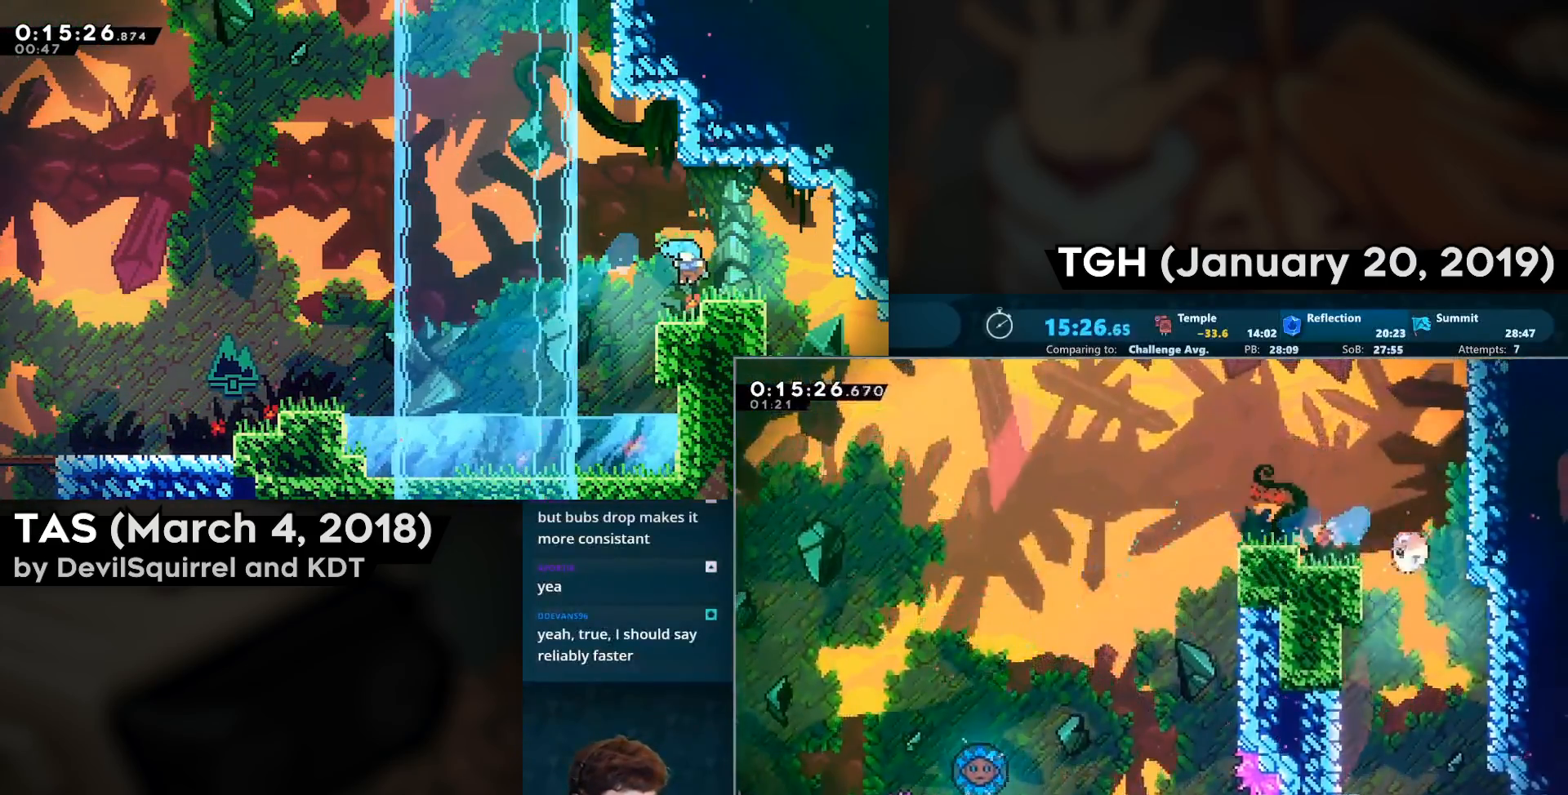
{"buttons": ["DPAD_DOWN"], "left_stick": "center", "right_stick": "center", "events": [[100, "CIRCLE", "up"], [183, "DPAD_RIGHT", "down"], [367, "DPAD_RIGHT", "up"]]}
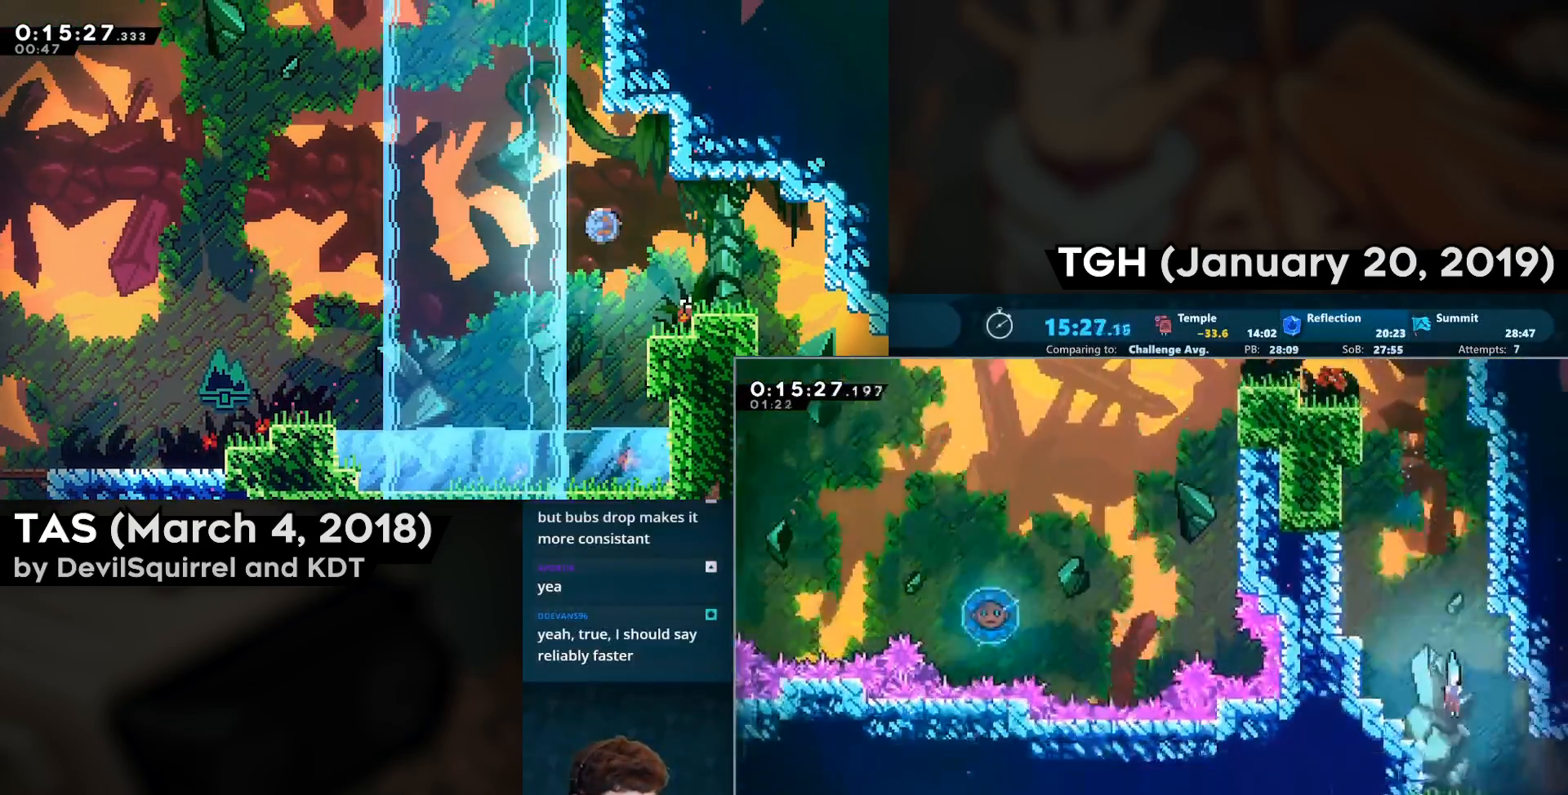
{"buttons": [], "left_stick": "center", "right_stick": "center", "events": [[200, "DPAD_RIGHT", "down"], [217, "CIRCLE", "down"], [250, "CROSS", "down"], [400, "CIRCLE", "up"], [400, "CROSS", "up"], [467, "DPAD_DOWN", "up"], [500, "DPAD_RIGHT", "up"]]}
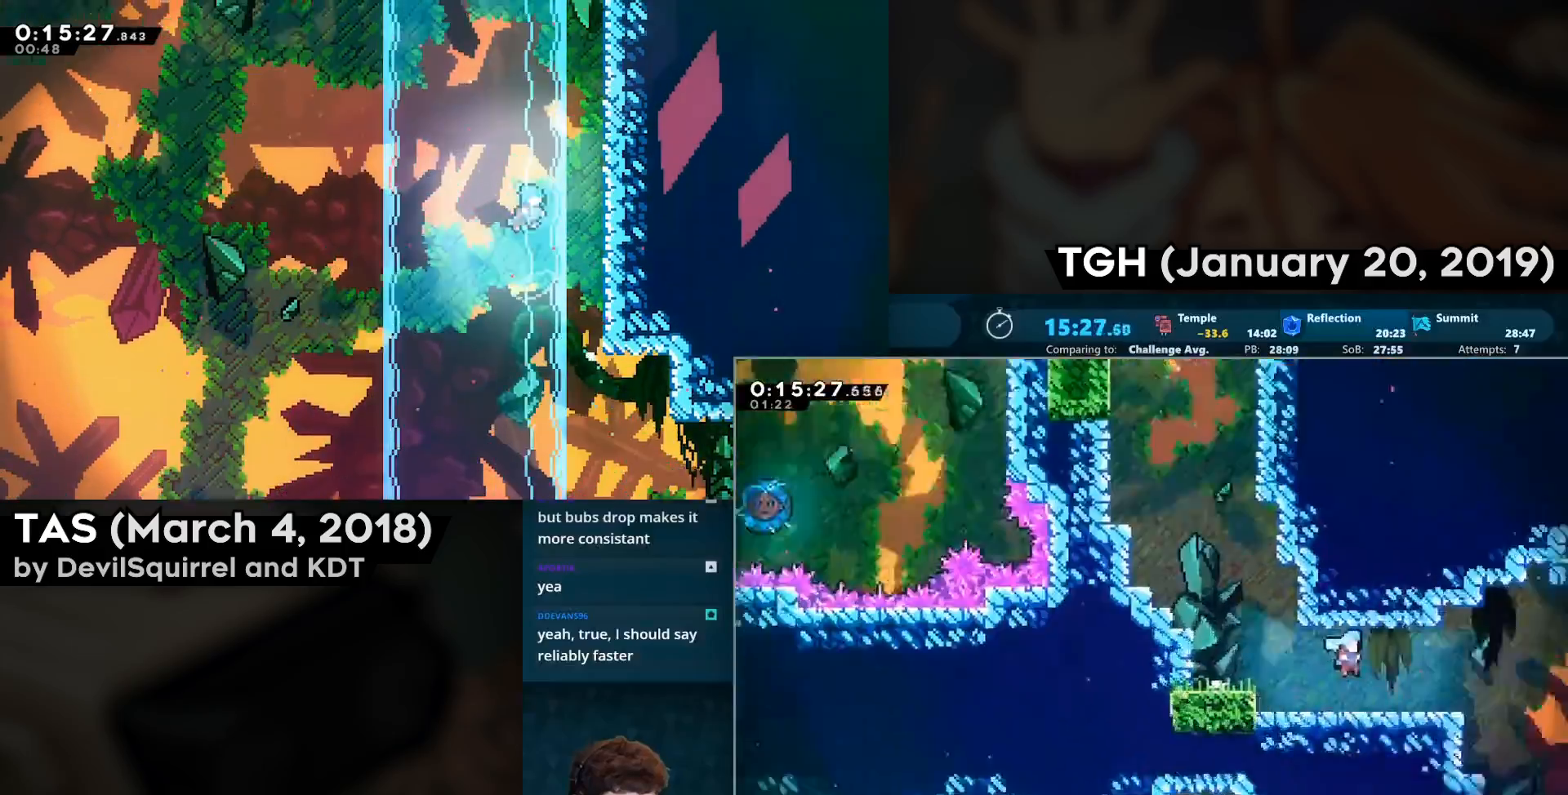
{"buttons": ["DPAD_DOWN", "DPAD_RIGHT"], "left_stick": "center", "right_stick": "center", "events": [[100, "DPAD_DOWN", "down"], [100, "DPAD_RIGHT", "down"]]}
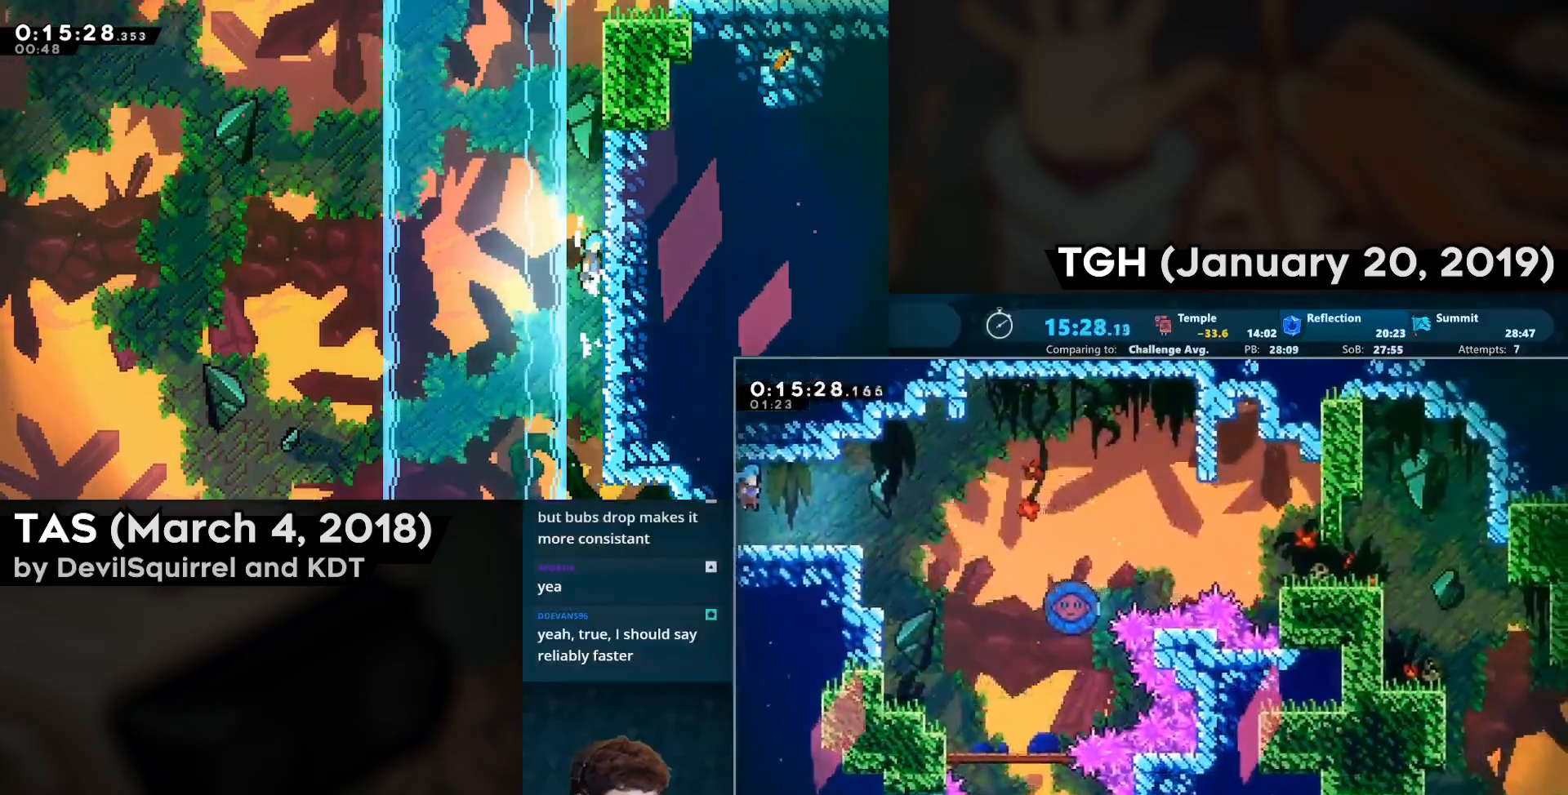
{"buttons": ["CROSS", "DPAD_RIGHT"], "left_stick": "center", "right_stick": "center", "events": [[117, "CIRCLE", "down"], [283, "CIRCLE", "up"], [300, "DPAD_DOWN", "up"], [367, "CROSS", "down"]]}
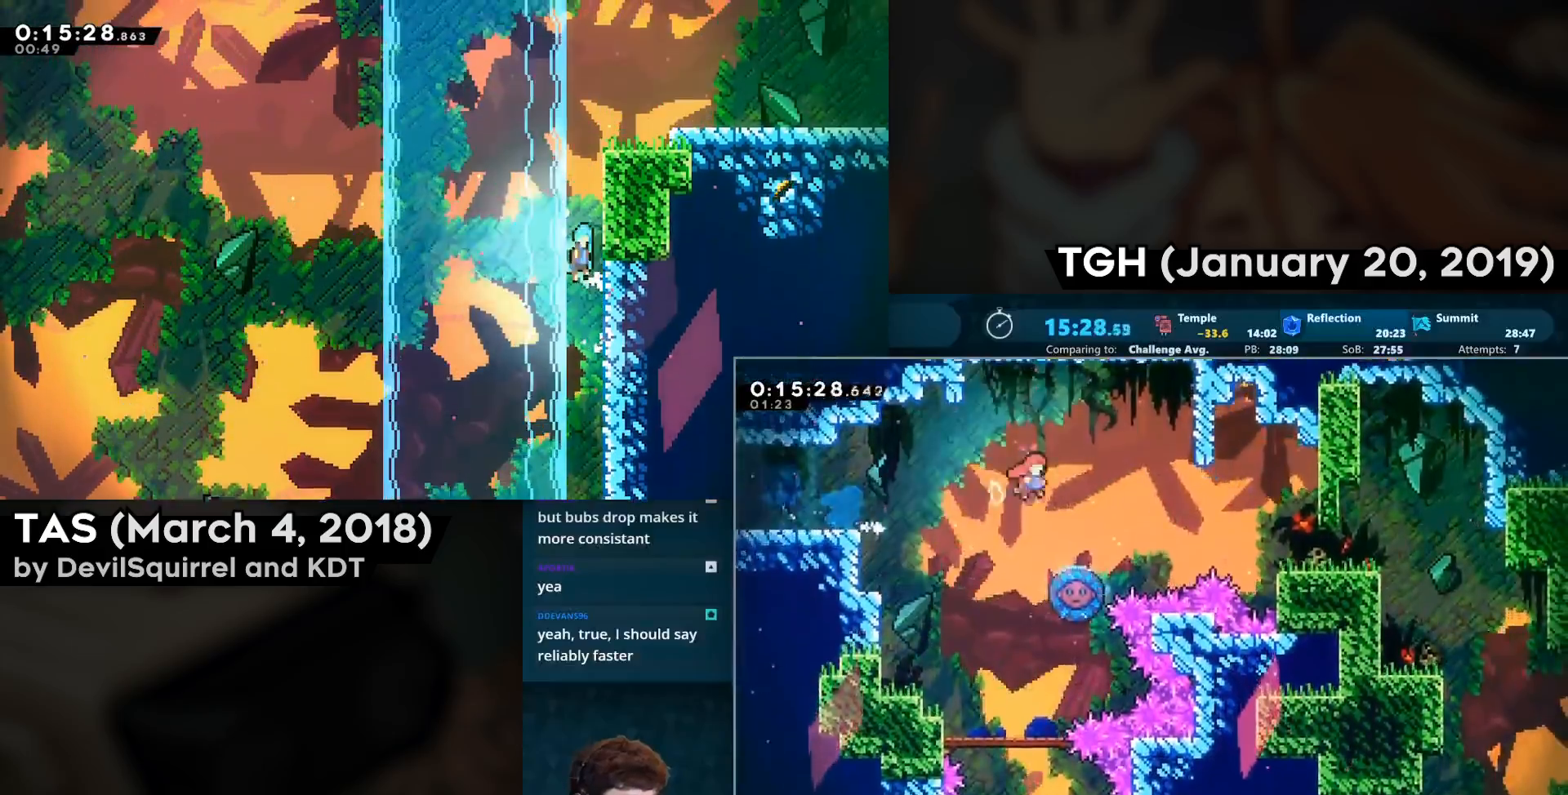
{"buttons": ["CIRCLE", "DPAD_RIGHT"], "left_stick": "center", "right_stick": "center", "events": [[283, "CROSS", "up"], [483, "CIRCLE", "down"]]}
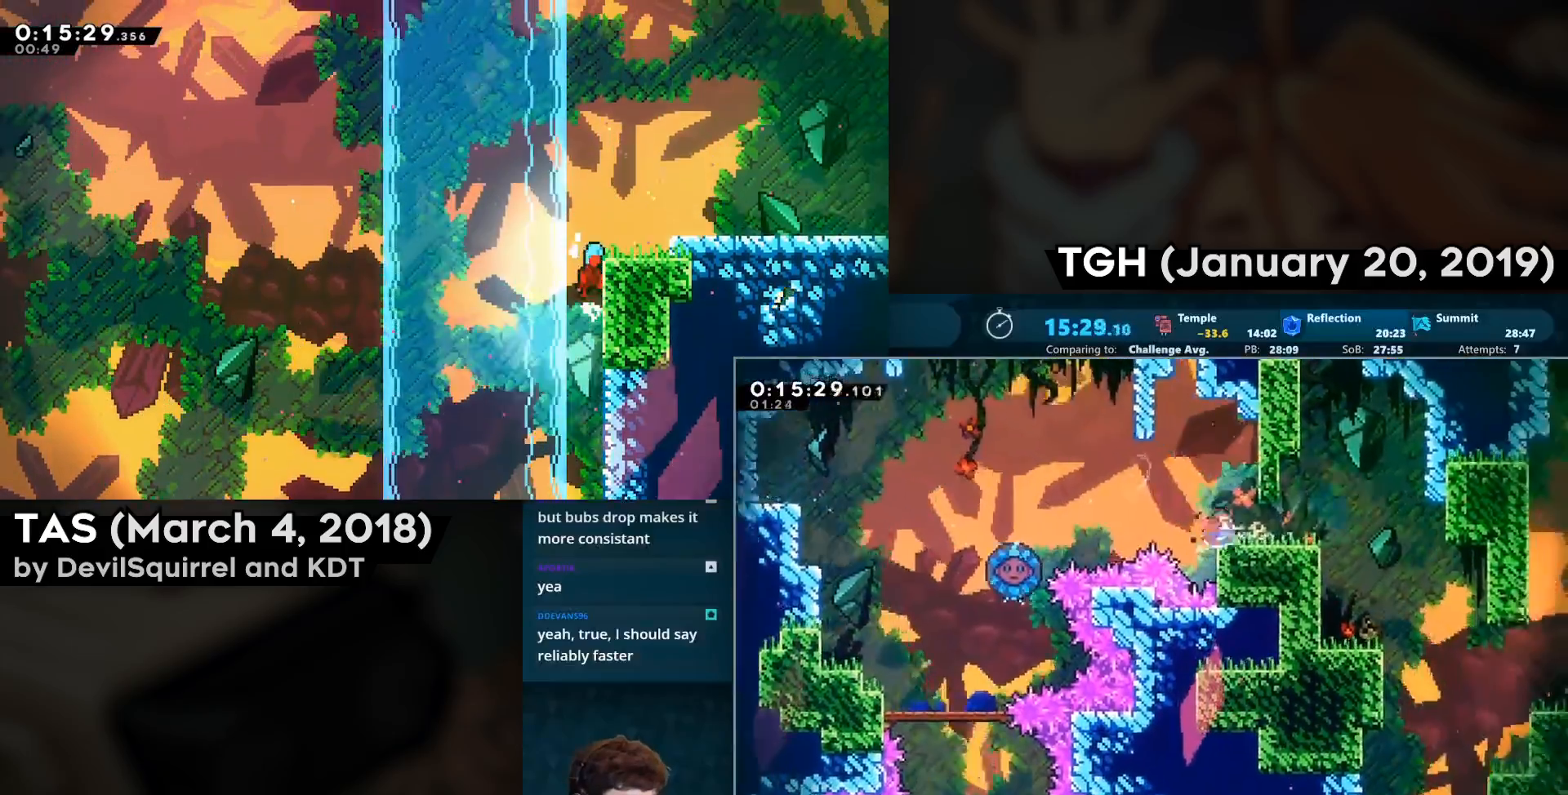
{"buttons": ["DPAD_RIGHT"], "left_stick": "center", "right_stick": "center", "events": [[117, "CIRCLE", "up"], [283, "DPAD_DOWN", "down"], [317, "CIRCLE", "down"], [467, "DPAD_DOWN", "up"], [500, "CIRCLE", "up"]]}
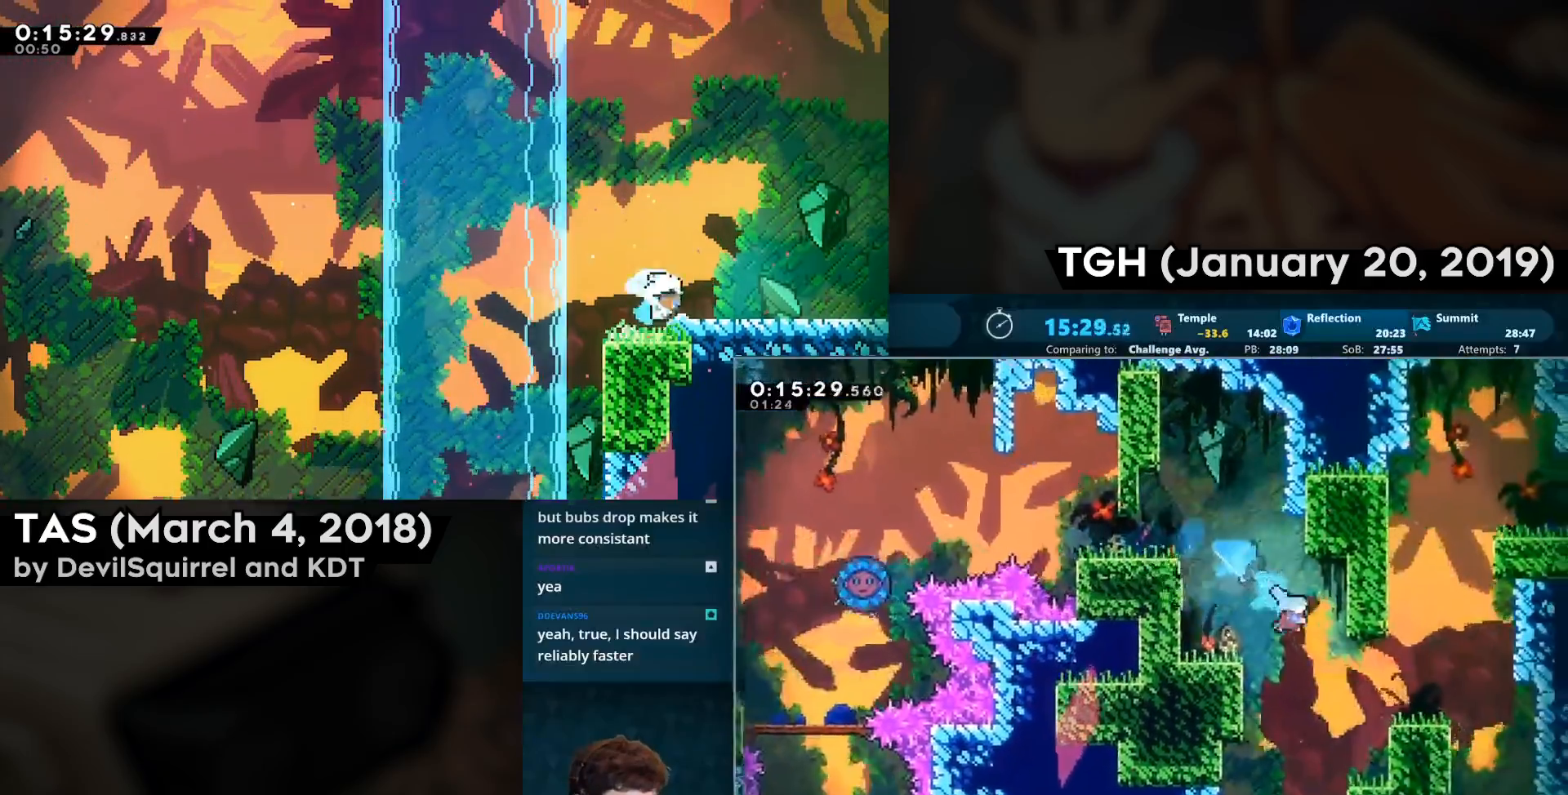
{"buttons": ["CROSS", "DPAD_UP"], "left_stick": "center", "right_stick": "center", "events": [[283, "CROSS", "down"], [483, "DPAD_RIGHT", "up"], [483, "DPAD_UP", "down"]]}
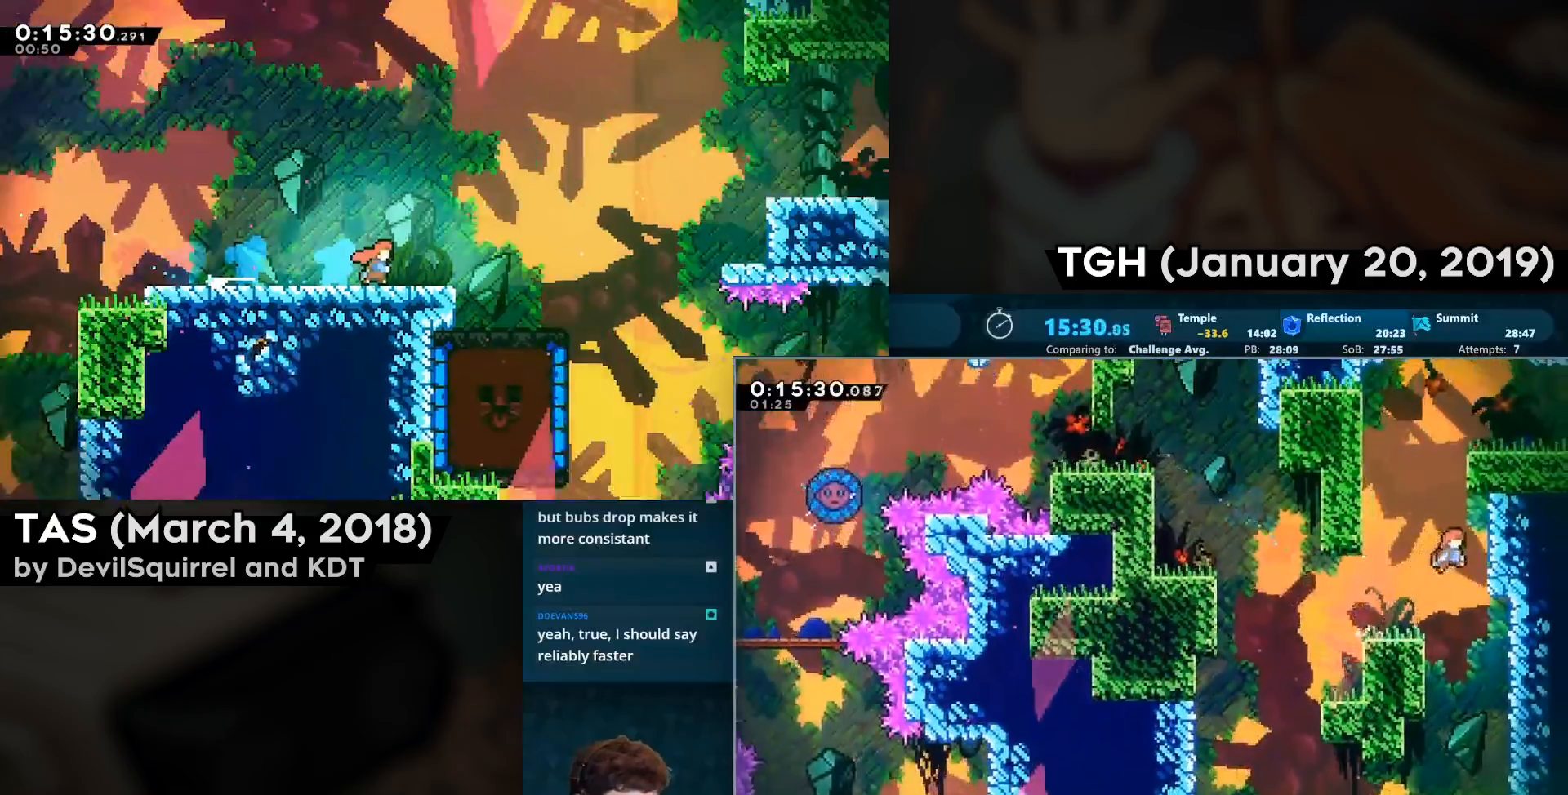
{"buttons": ["DPAD_DOWN", "DPAD_RIGHT"], "left_stick": "center", "right_stick": "center", "events": [[33, "CIRCLE", "down"], [217, "CROSS", "up"], [333, "CIRCLE", "up"], [333, "DPAD_RIGHT", "down"], [333, "DPAD_UP", "up"], [383, "DPAD_DOWN", "down"]]}
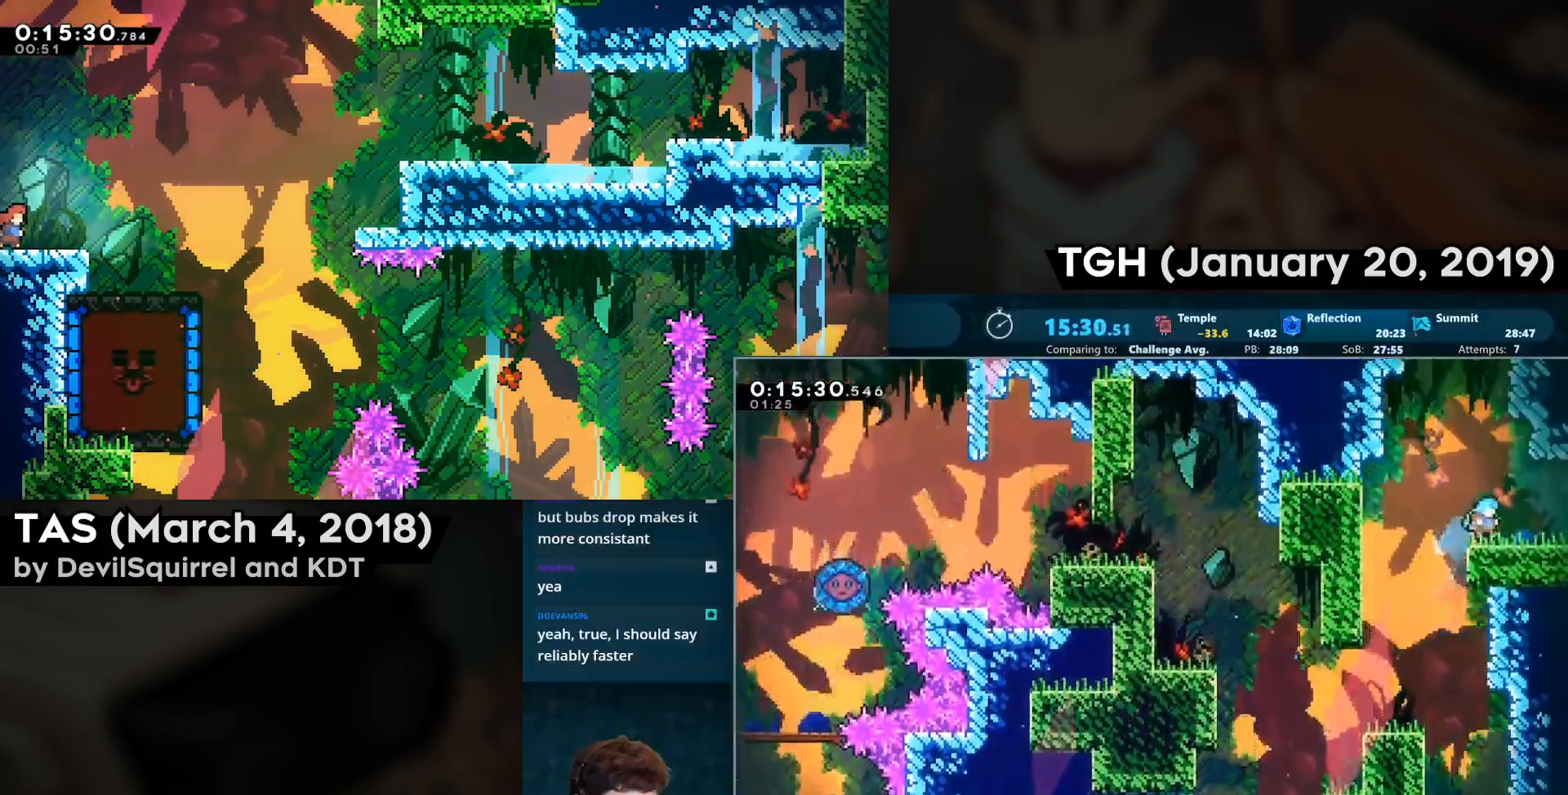
{"buttons": [], "left_stick": "center", "right_stick": "center", "events": [[67, "CIRCLE", "down"], [83, "CROSS", "down"], [200, "CIRCLE", "up"], [200, "CROSS", "up"], [383, "DPAD_DOWN", "up"], [417, "DPAD_RIGHT", "up"]]}
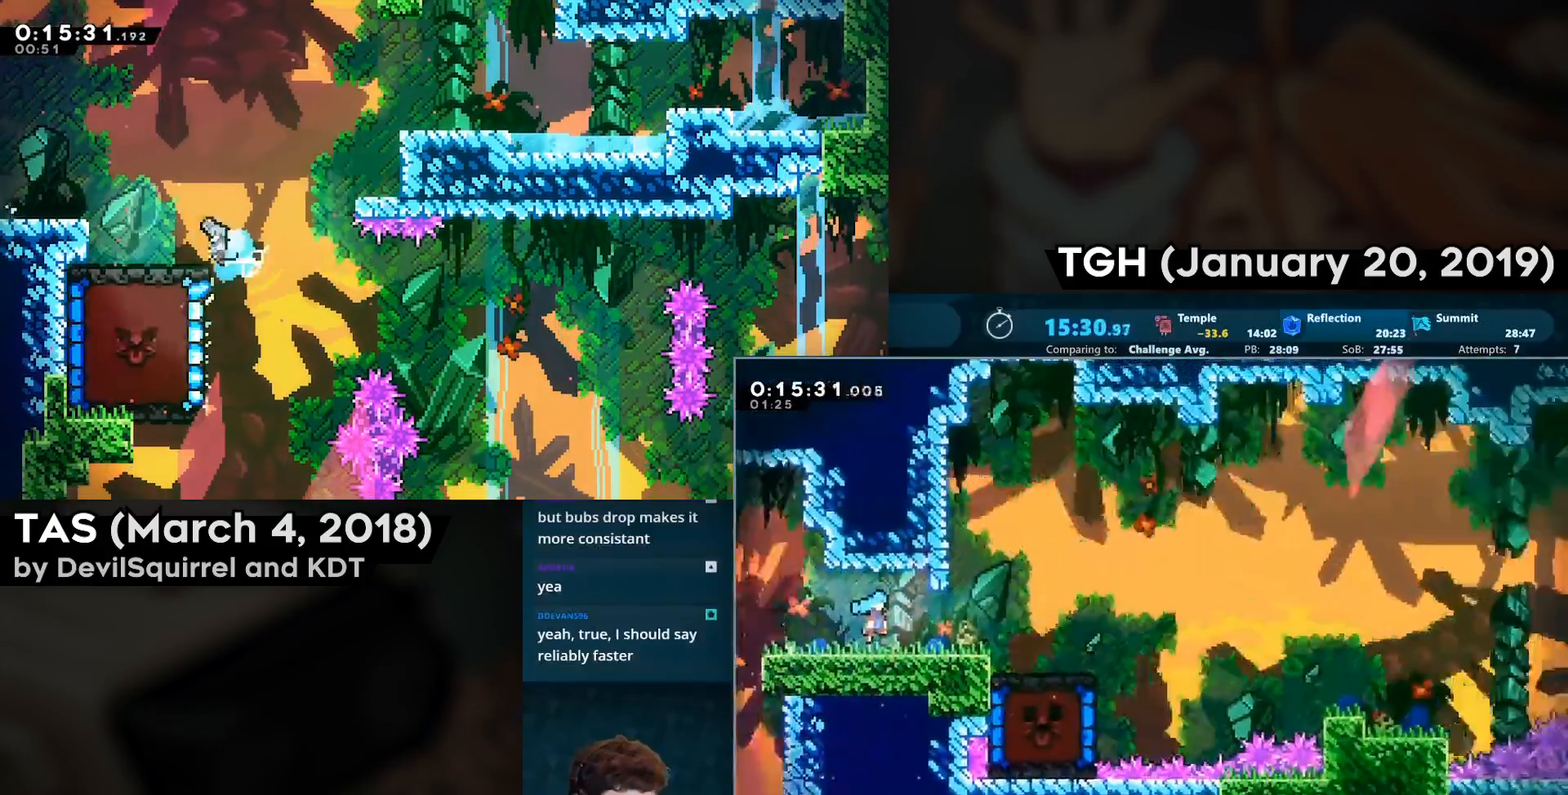
{"buttons": ["CROSS", "DPAD_RIGHT"], "left_stick": "center", "right_stick": "center", "events": [[17, "DPAD_RIGHT", "down"], [483, "CROSS", "down"]]}
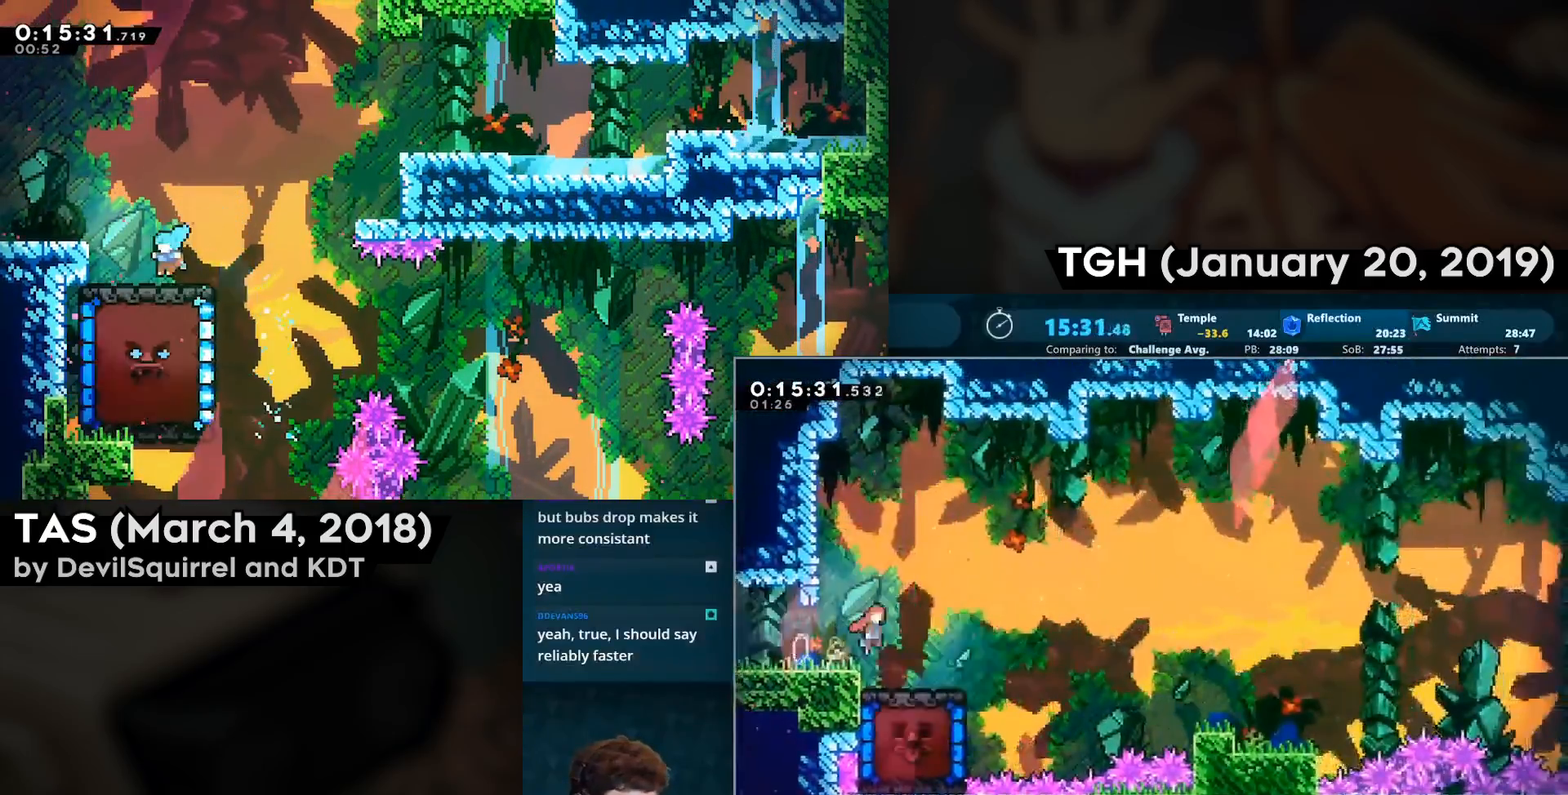
{"buttons": ["DPAD_RIGHT"], "left_stick": "center", "right_stick": "center", "events": [[483, "CROSS", "up"]]}
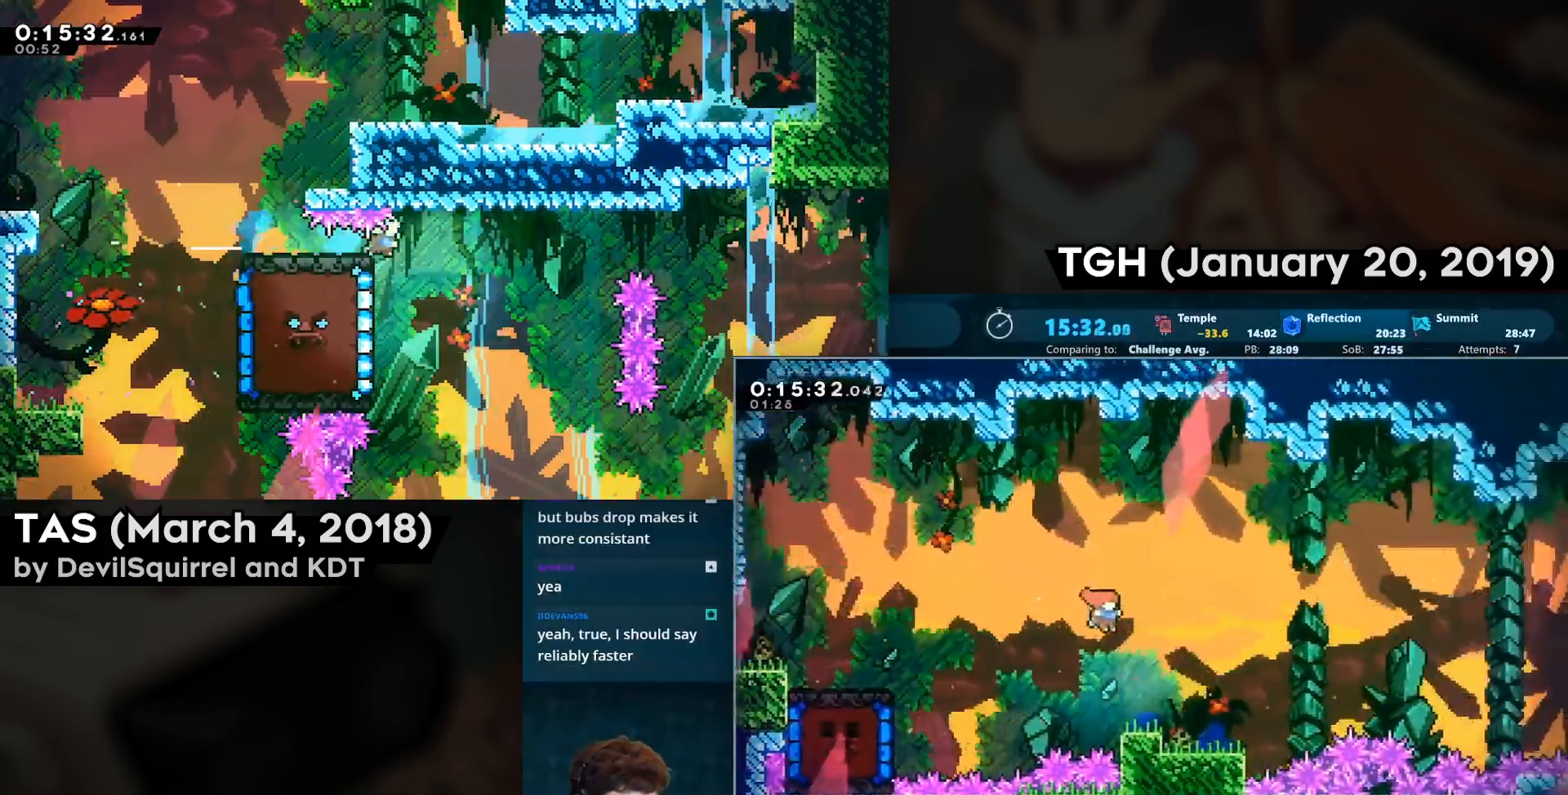
{"buttons": ["CROSS", "DPAD_RIGHT"], "left_stick": "center", "right_stick": "center", "events": [[133, "DPAD_DOWN", "down"], [183, "CIRCLE", "down"], [317, "CIRCLE", "up"], [333, "DPAD_DOWN", "up"], [400, "CROSS", "down"]]}